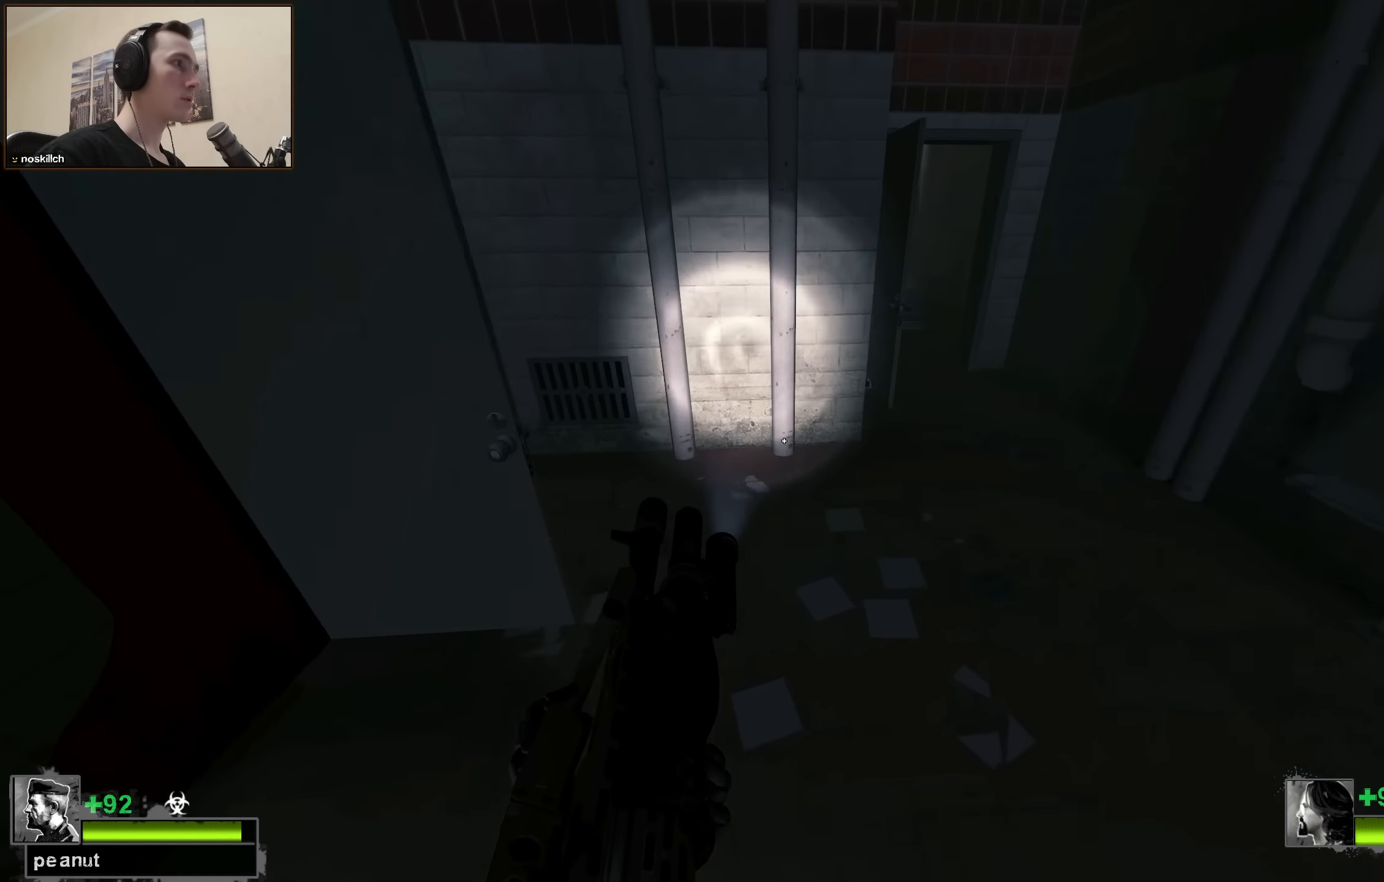
Gameplay with keyboard; each line is a JSON object with the keys held at the frame after it. "events" lists presses ("down") and releases ("up") of "1", "2", "3", "4", "a", "alt", "ctrl", "d", "e", "f", "q", "r", "s", "shift", "space", "tab" and "w" between this image and that frame as [ms after this image, input, new state], when the widget could be followed in between. No other keys are recorded. Mouse input is not recorded.
{"keys": ["a"], "events": [[367, "w", "up"], [417, "a", "down"], [417, "d", "up"]]}
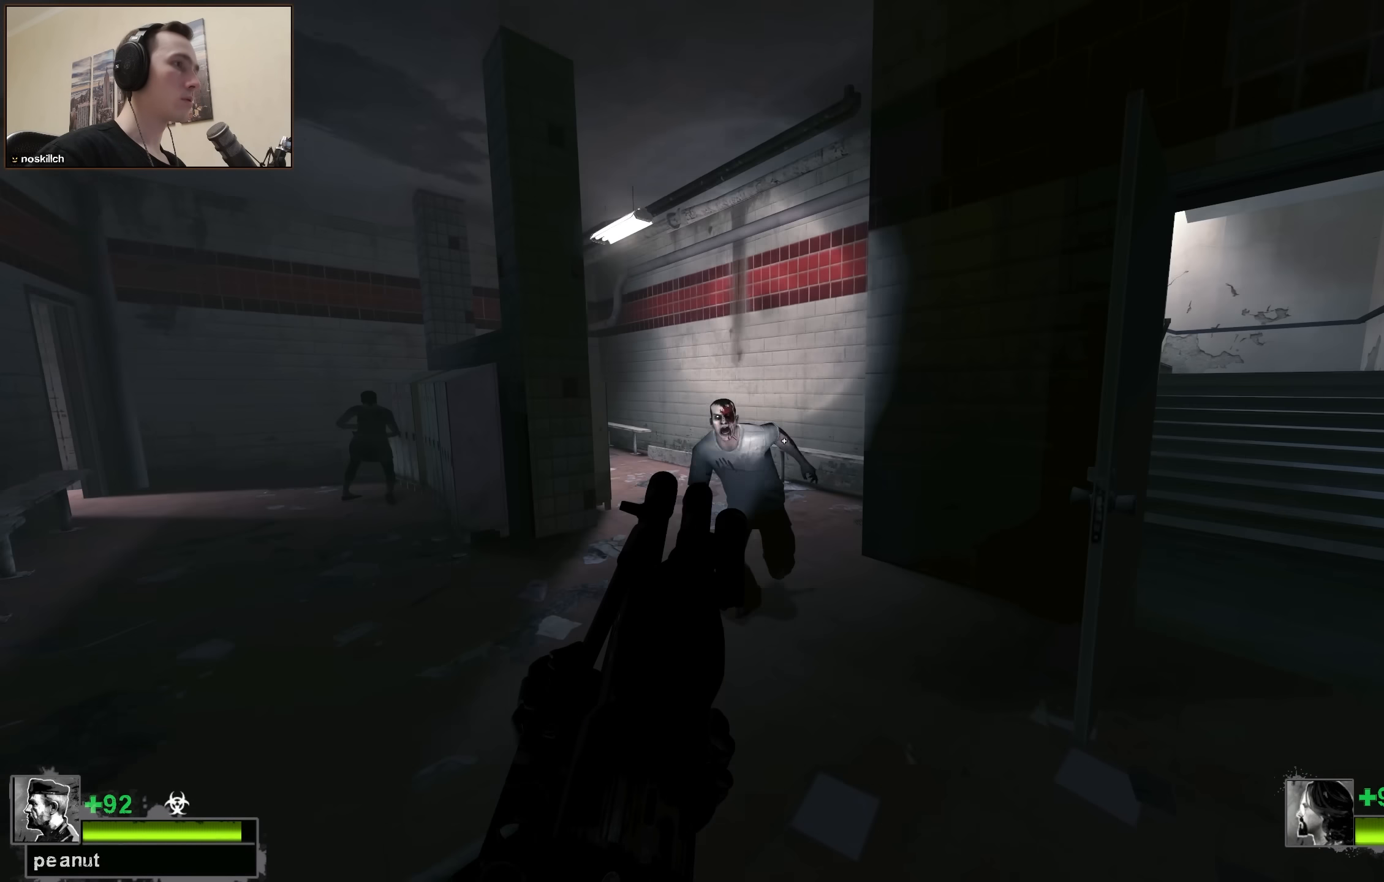
{"keys": ["r"], "events": [[17, "a", "up"], [433, "r", "down"]]}
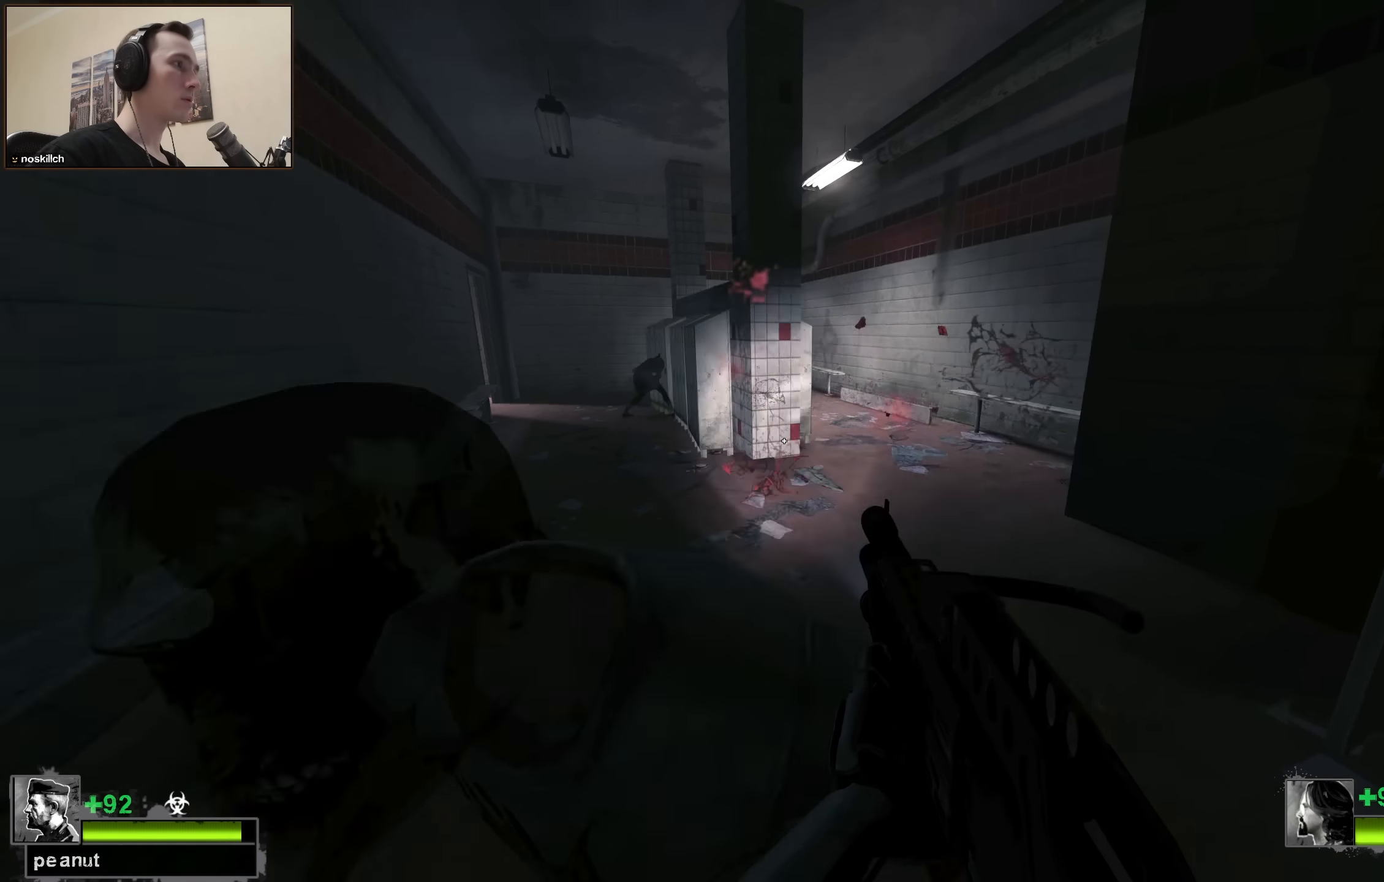
{"keys": ["w"], "events": [[17, "r", "up"], [117, "w", "down"]]}
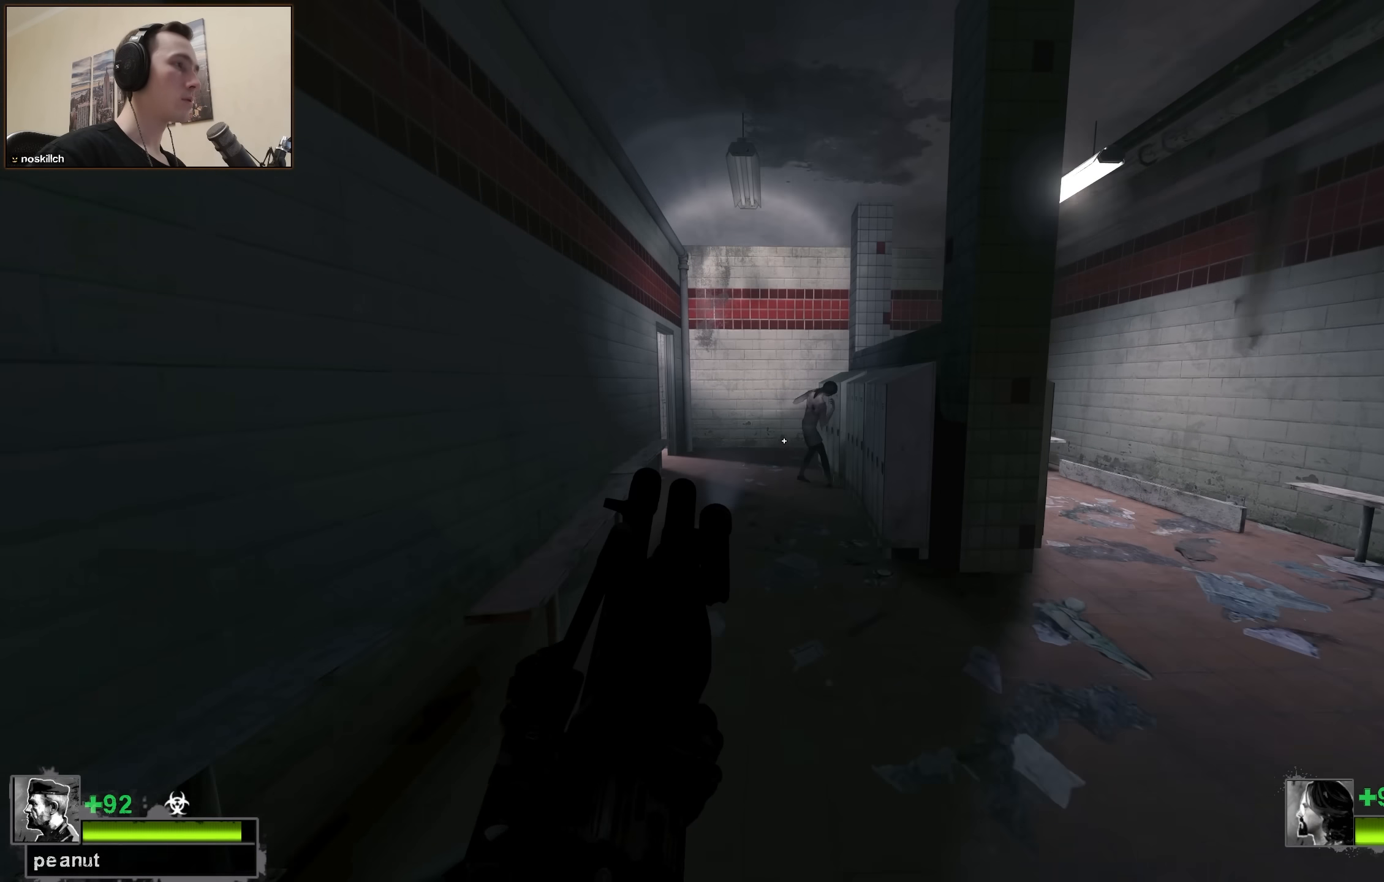
{"keys": [], "events": [[500, "w", "up"]]}
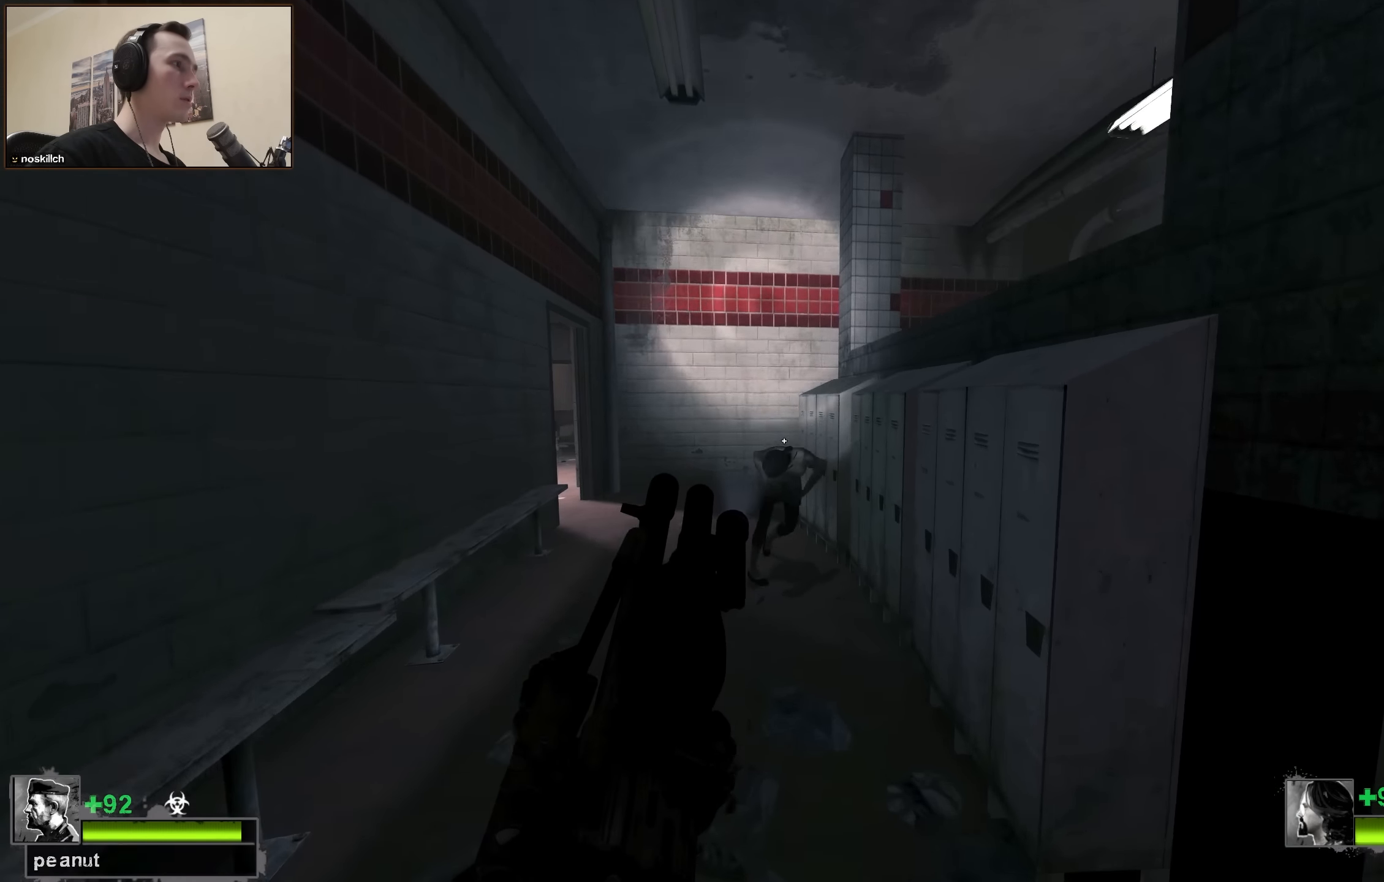
{"keys": ["d"], "events": [[183, "s", "down"], [333, "r", "down"], [433, "r", "up"], [433, "s", "up"], [467, "d", "down"]]}
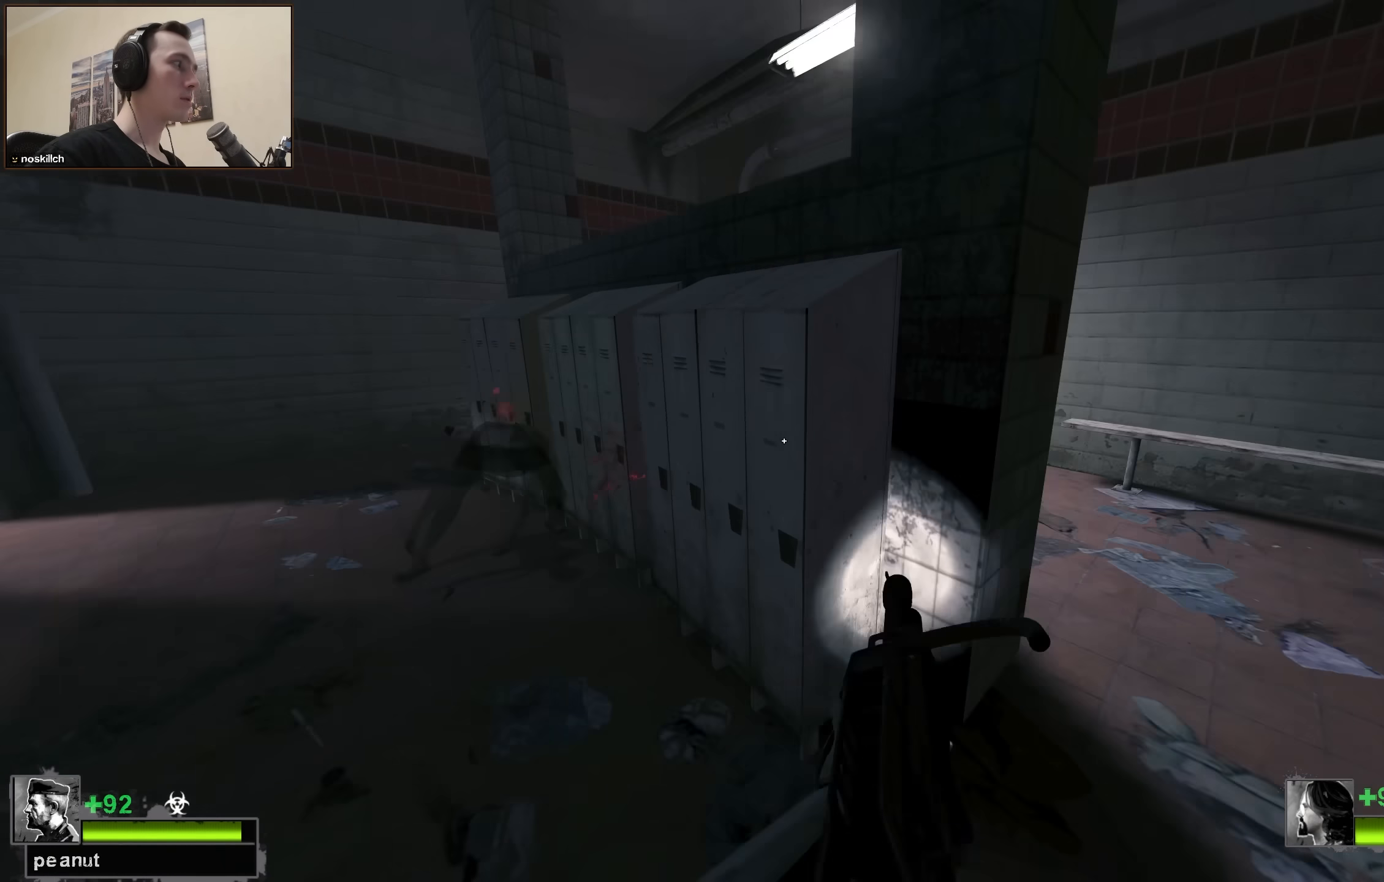
{"keys": ["d", "w"], "events": [[117, "w", "down"]]}
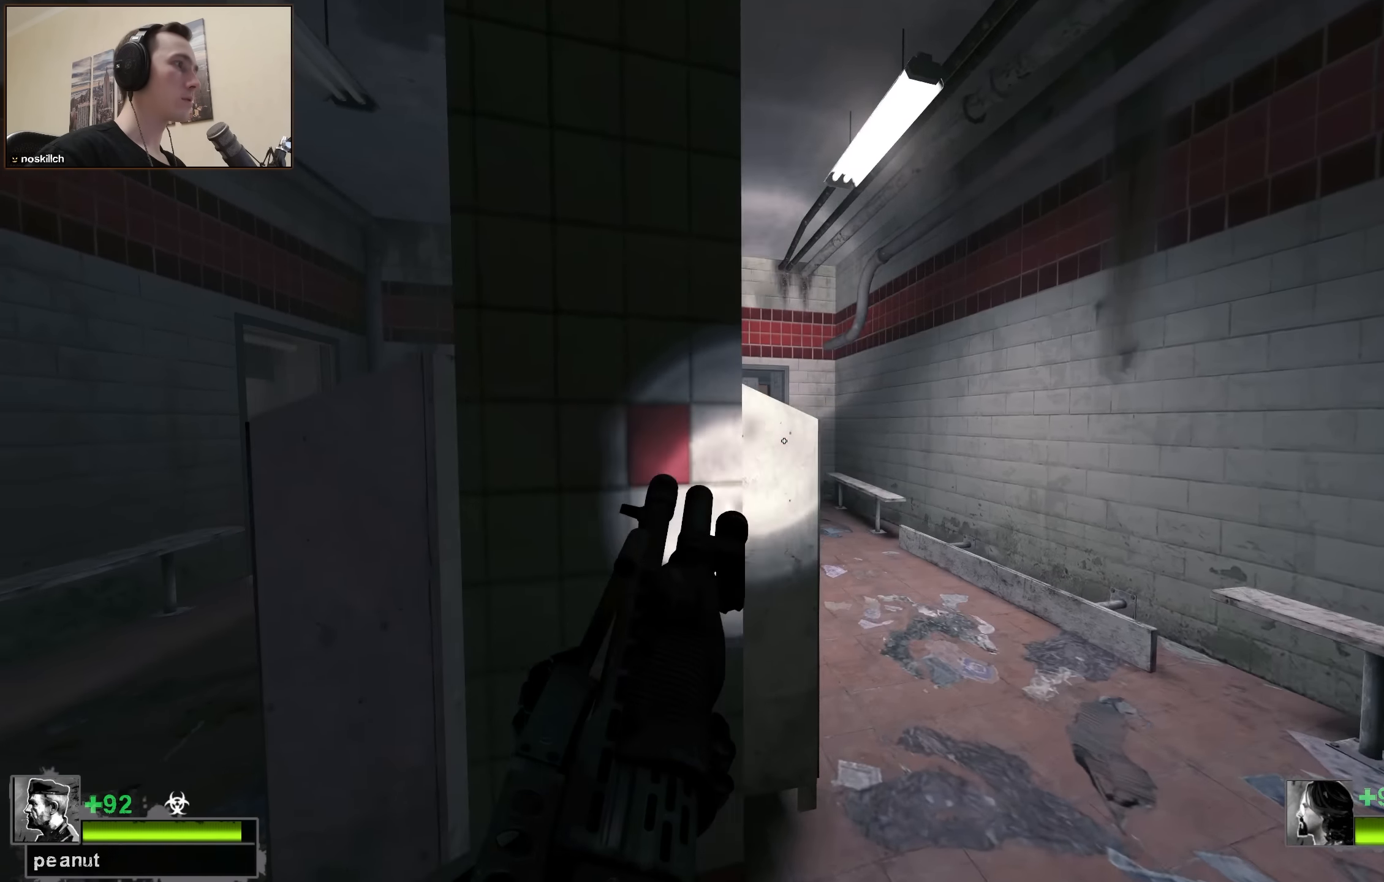
{"keys": ["a"], "events": [[33, "w", "up"], [133, "a", "down"], [133, "d", "up"], [233, "a", "up"], [283, "a", "down"]]}
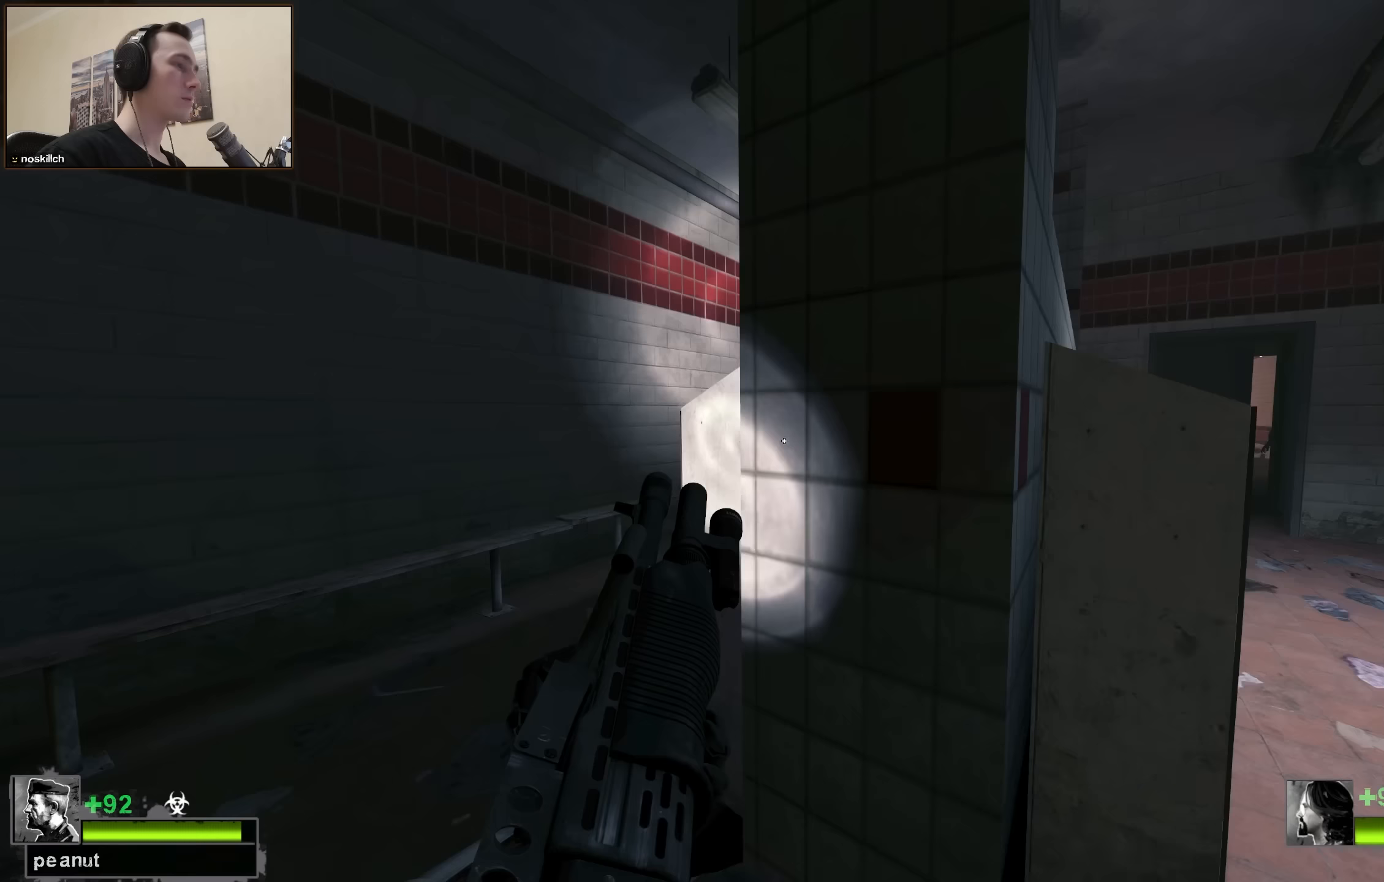
{"keys": ["w"], "events": [[100, "w", "down"], [183, "a", "up"], [383, "d", "down"], [483, "d", "up"]]}
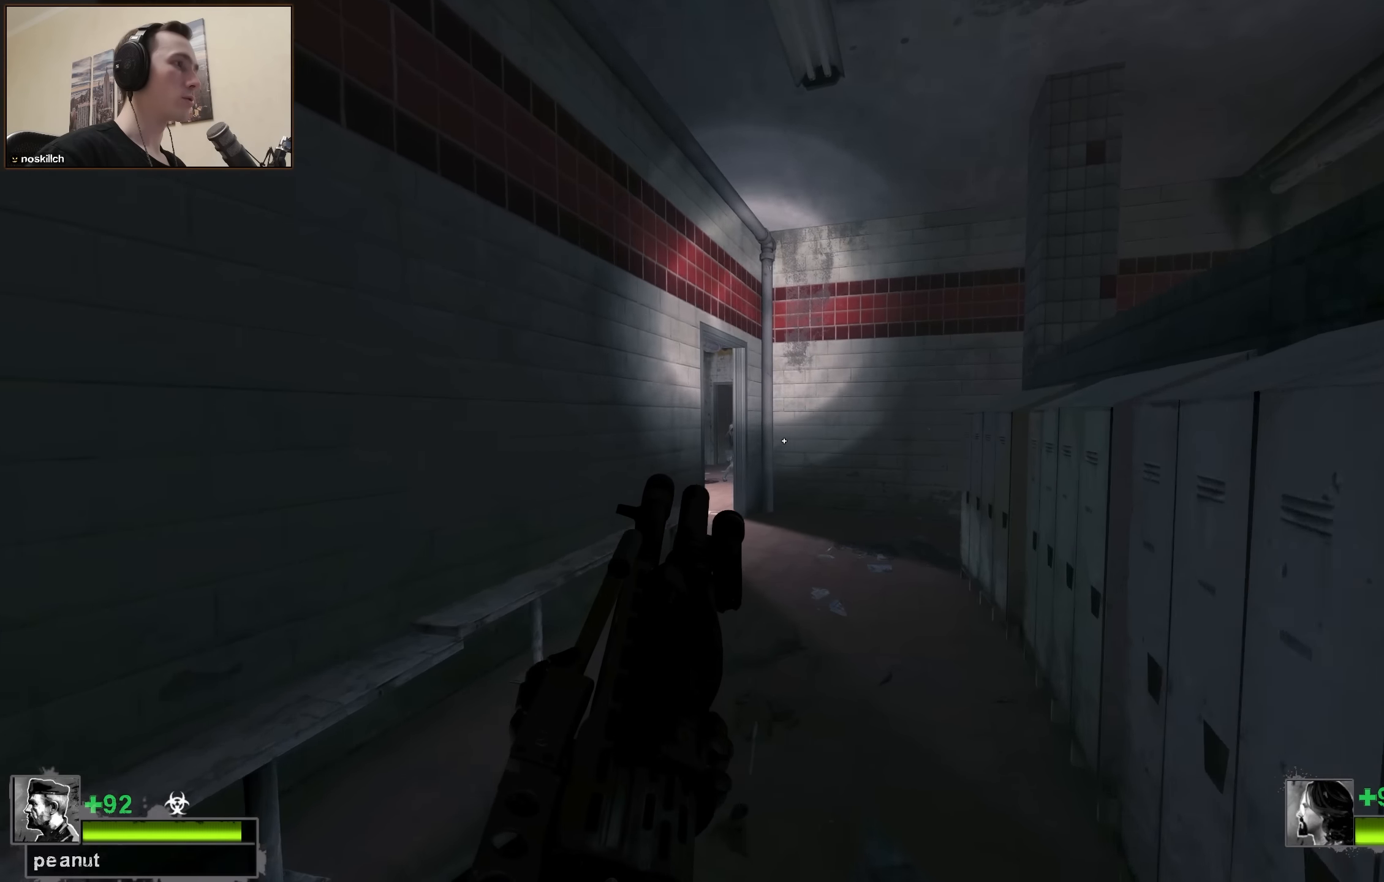
{"keys": ["d", "w"], "events": [[500, "d", "down"]]}
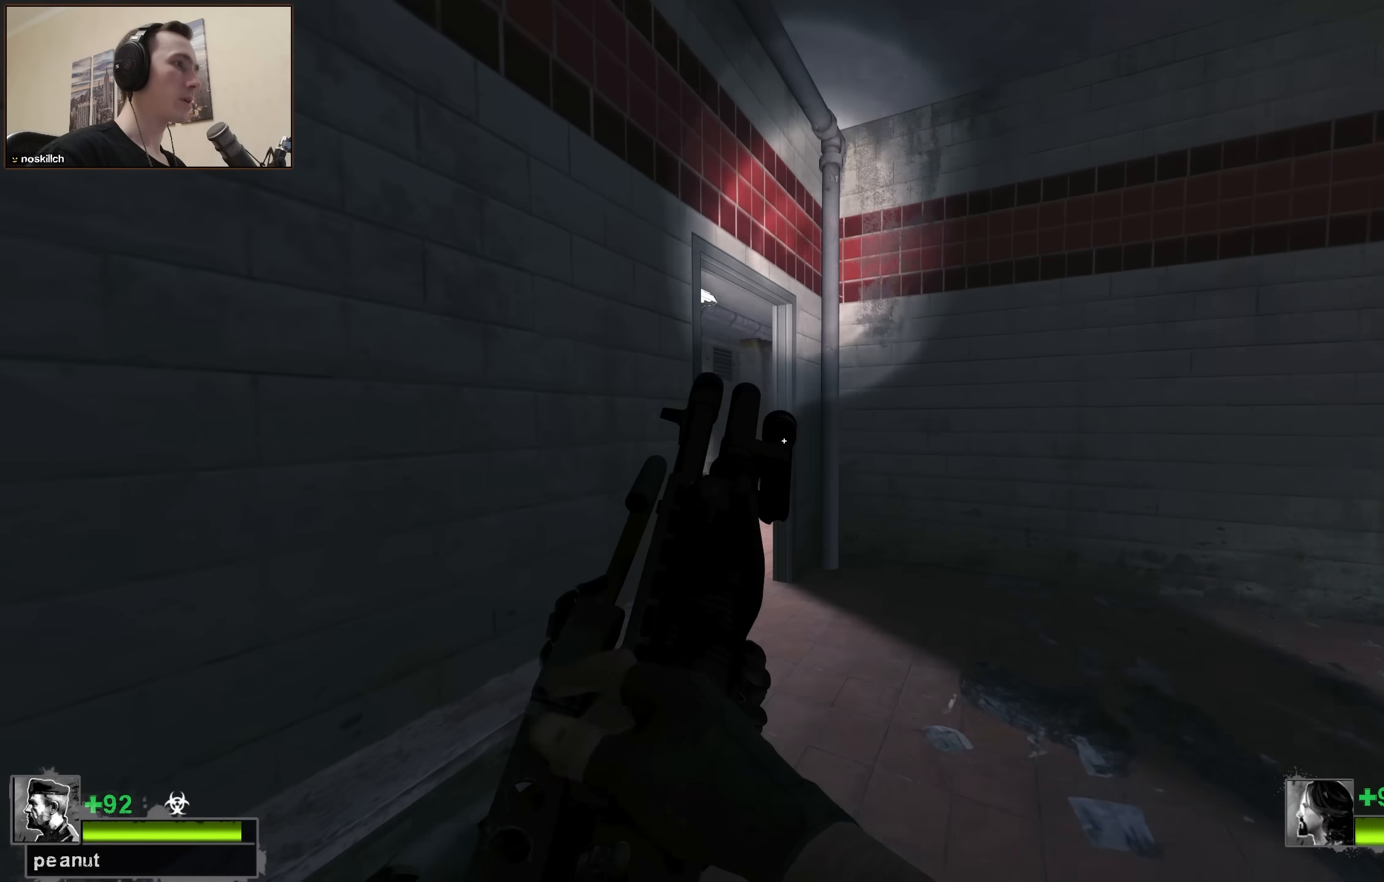
{"keys": ["w"], "events": [[417, "d", "up"]]}
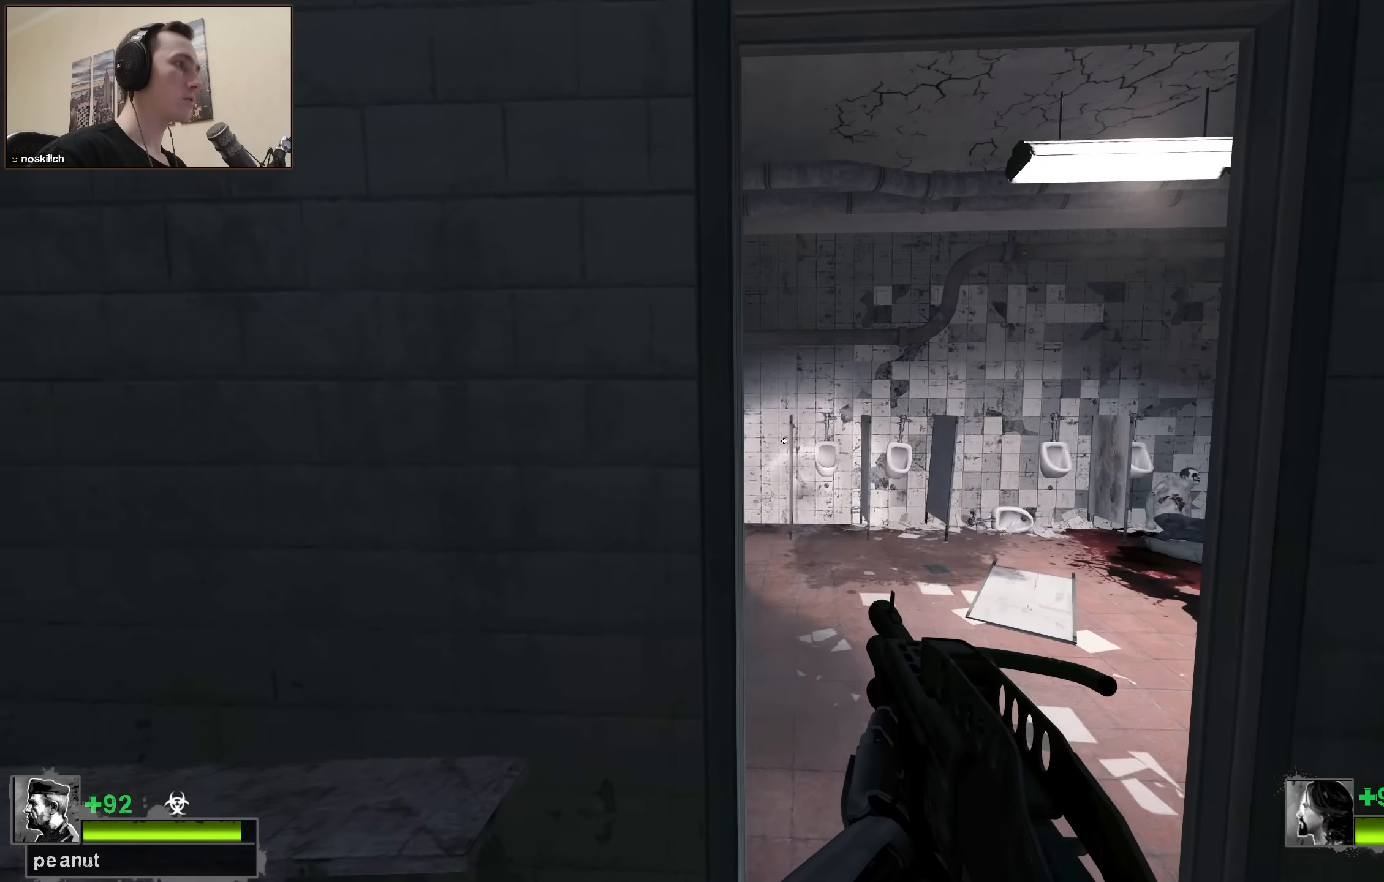
{"keys": ["shift"], "events": [[200, "d", "down"], [383, "d", "up"], [383, "shift", "down"], [383, "w", "up"]]}
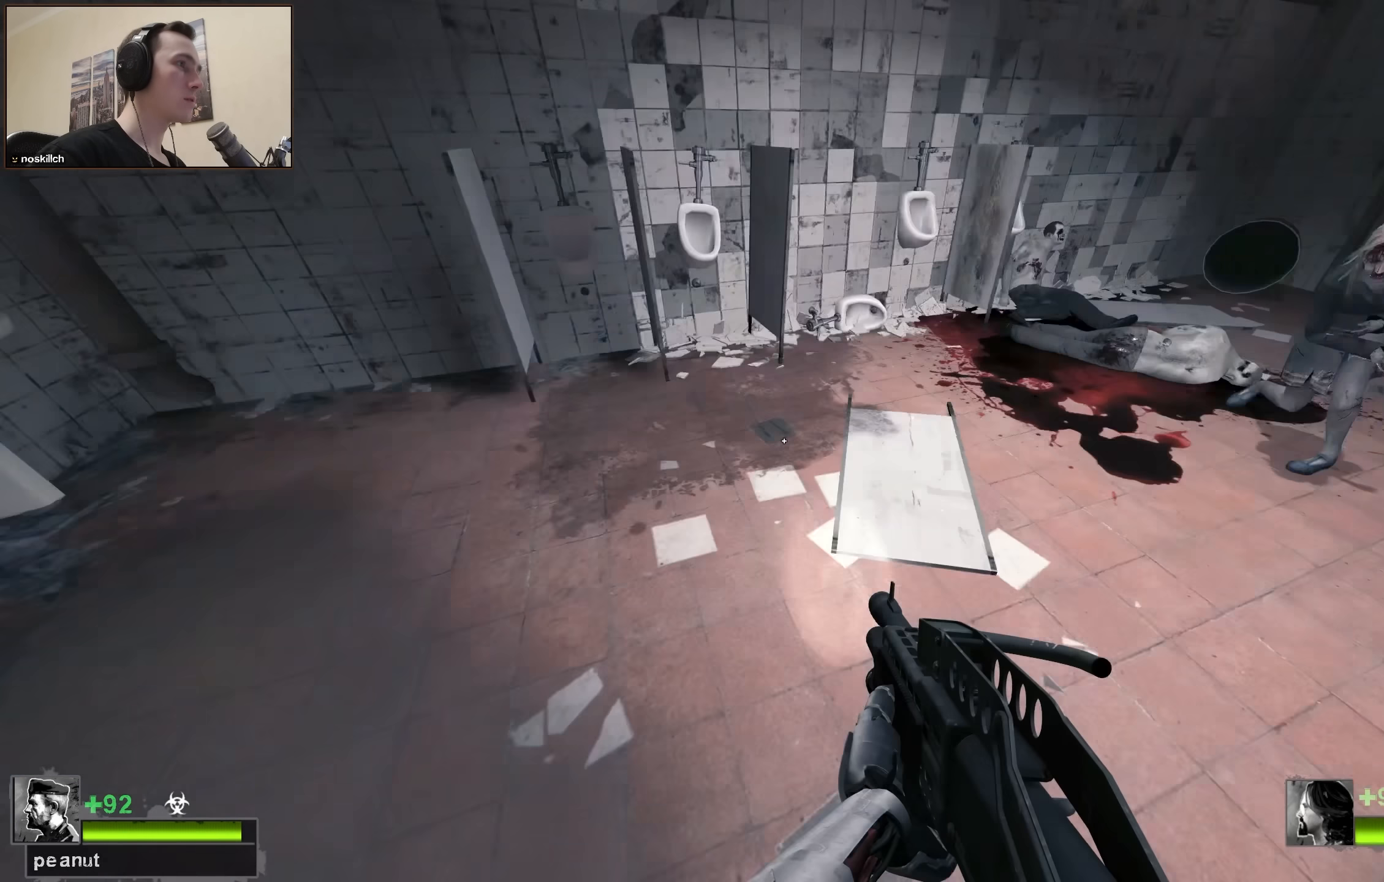
{"keys": ["w"], "events": [[17, "a", "down"], [67, "w", "down"], [117, "a", "up"], [300, "shift", "up"]]}
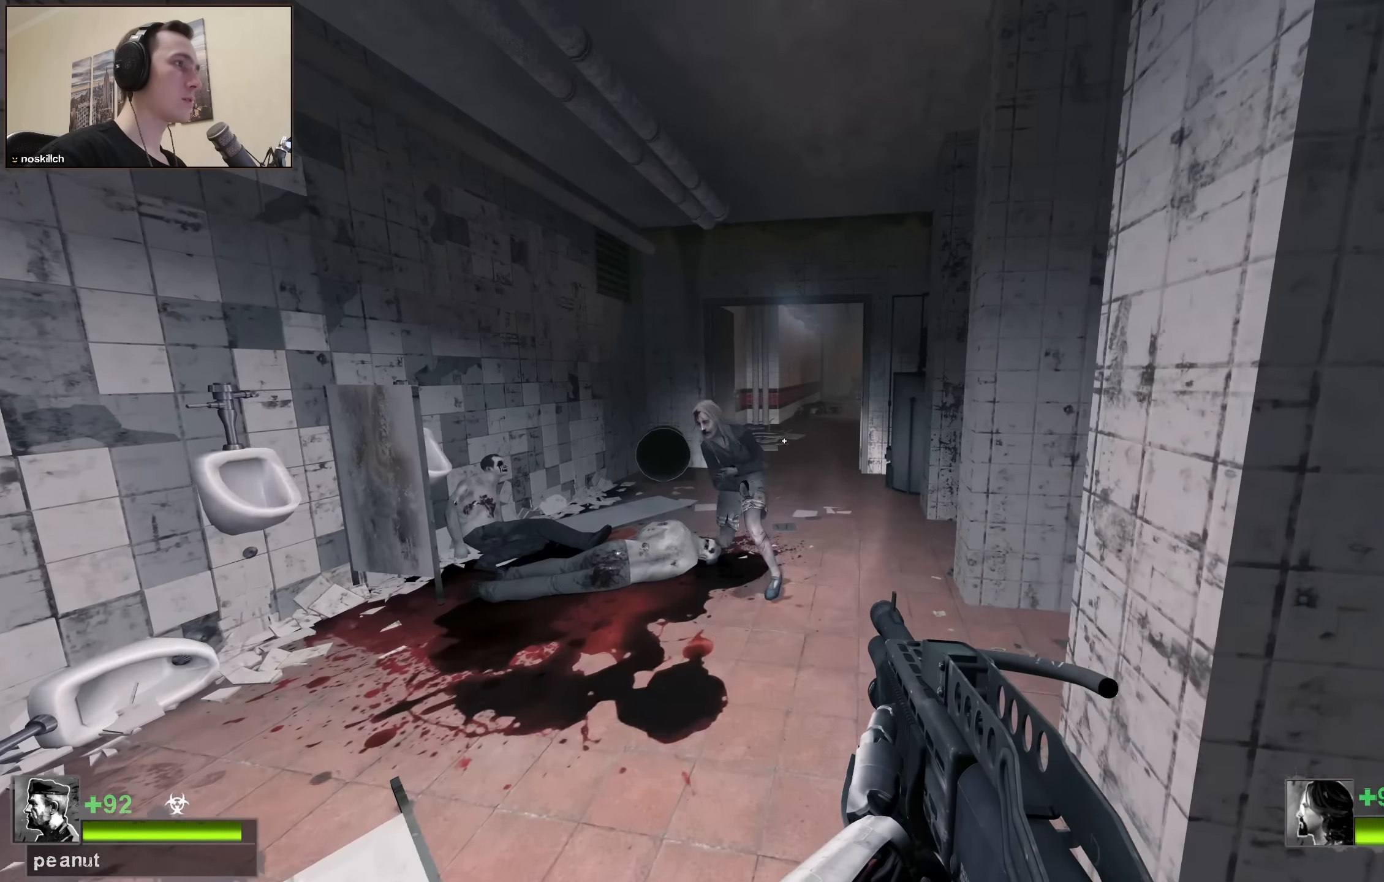
{"keys": [], "events": [[367, "d", "down"], [467, "w", "up"], [500, "d", "up"]]}
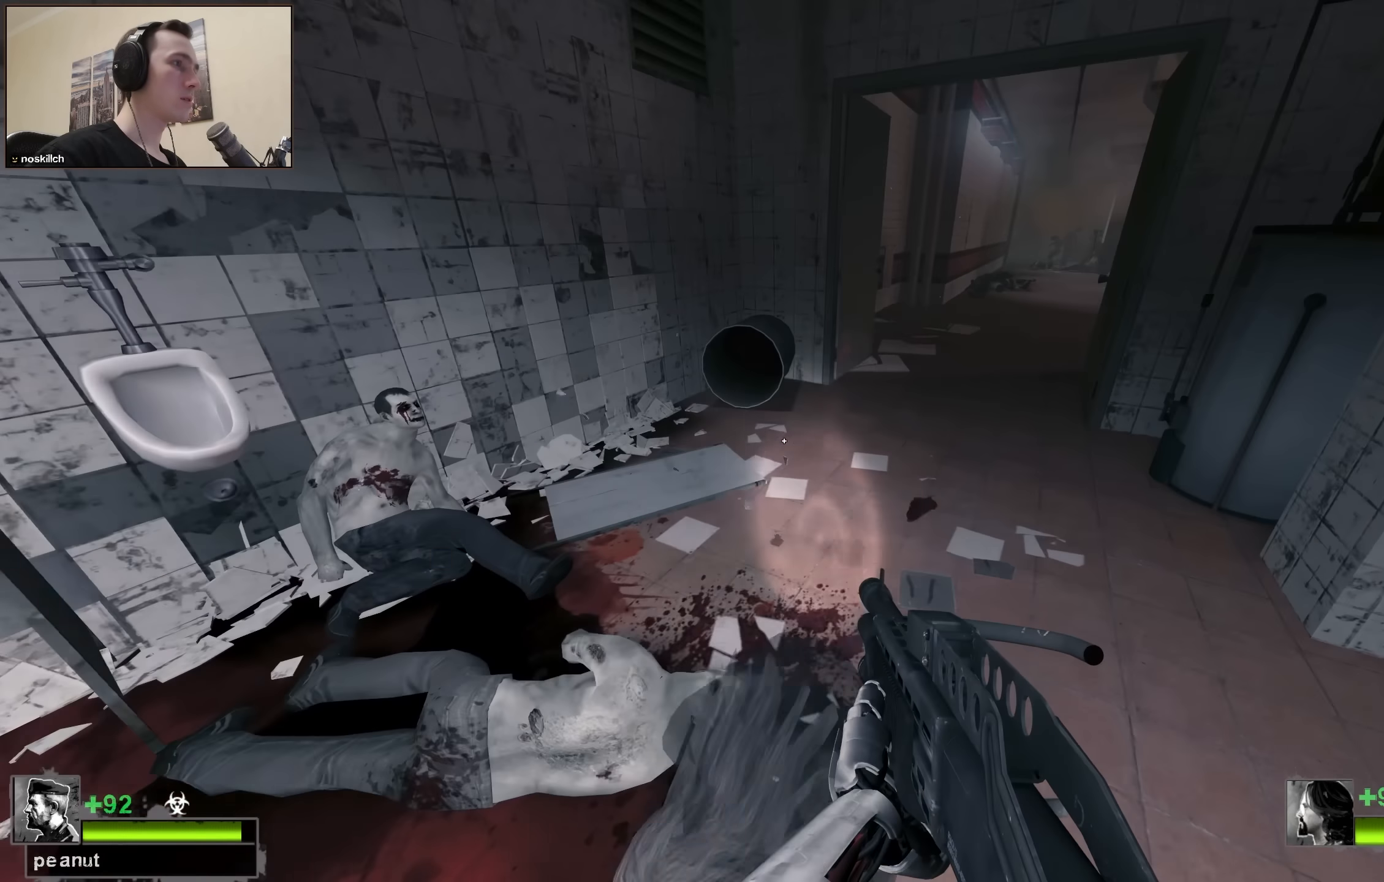
{"keys": ["w"], "events": [[50, "a", "down"], [50, "w", "down"], [183, "r", "down"], [250, "r", "up"], [383, "a", "up"]]}
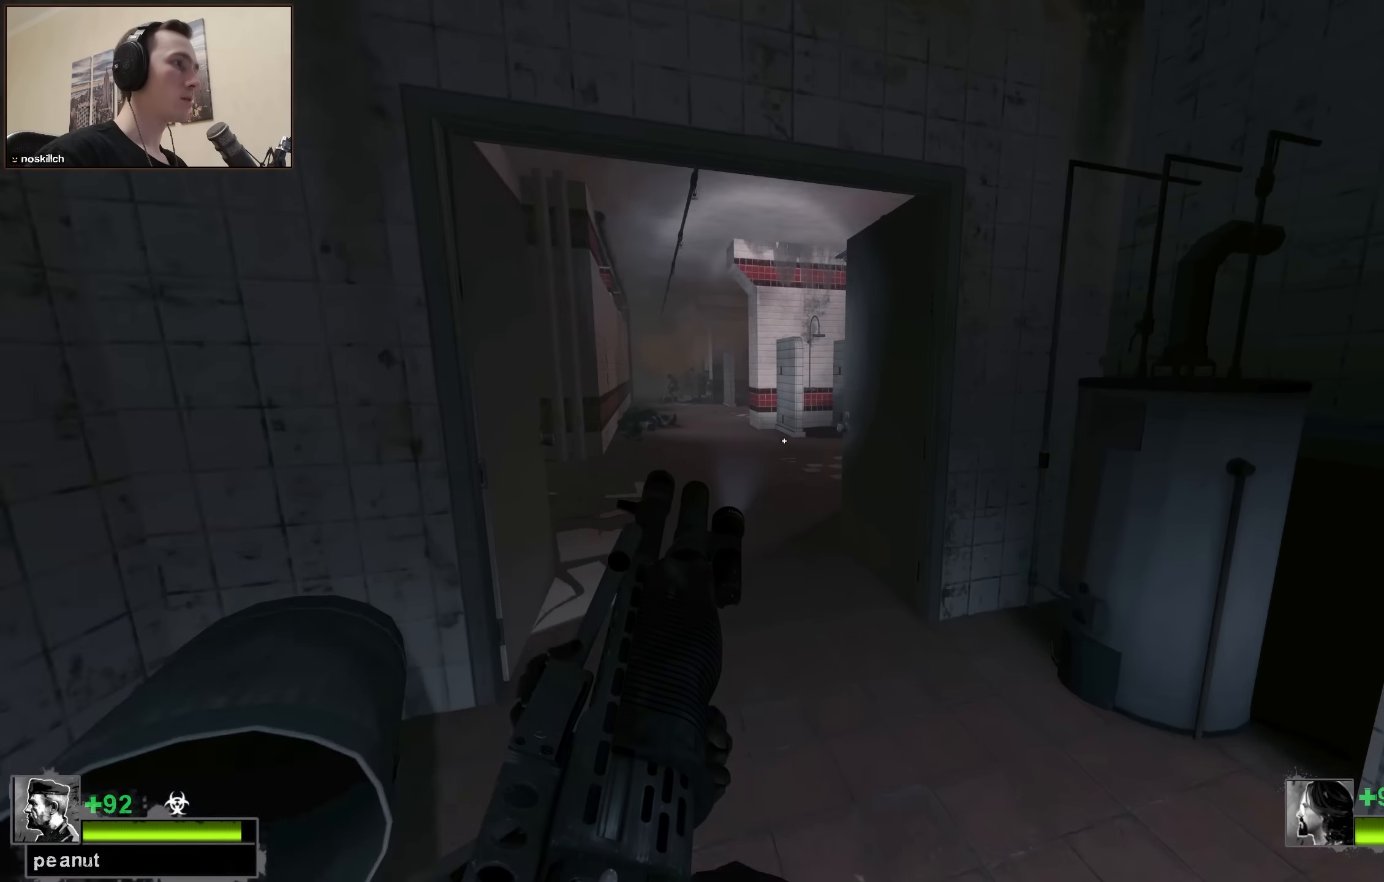
{"keys": ["a", "w"], "events": [[250, "a", "down"], [400, "a", "up"], [483, "a", "down"]]}
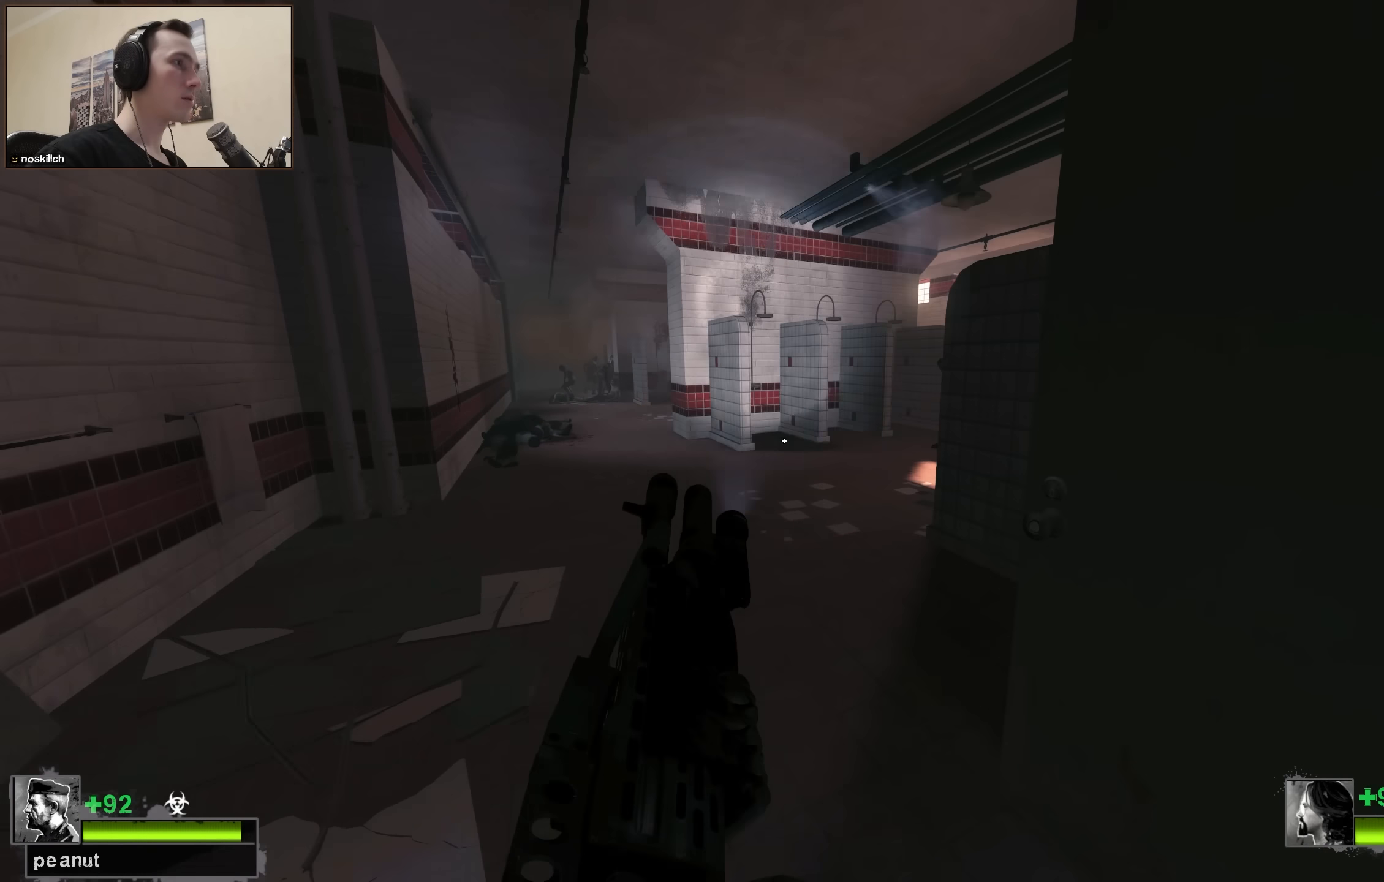
{"keys": ["w"], "events": [[133, "a", "up"], [217, "a", "down"], [467, "a", "up"]]}
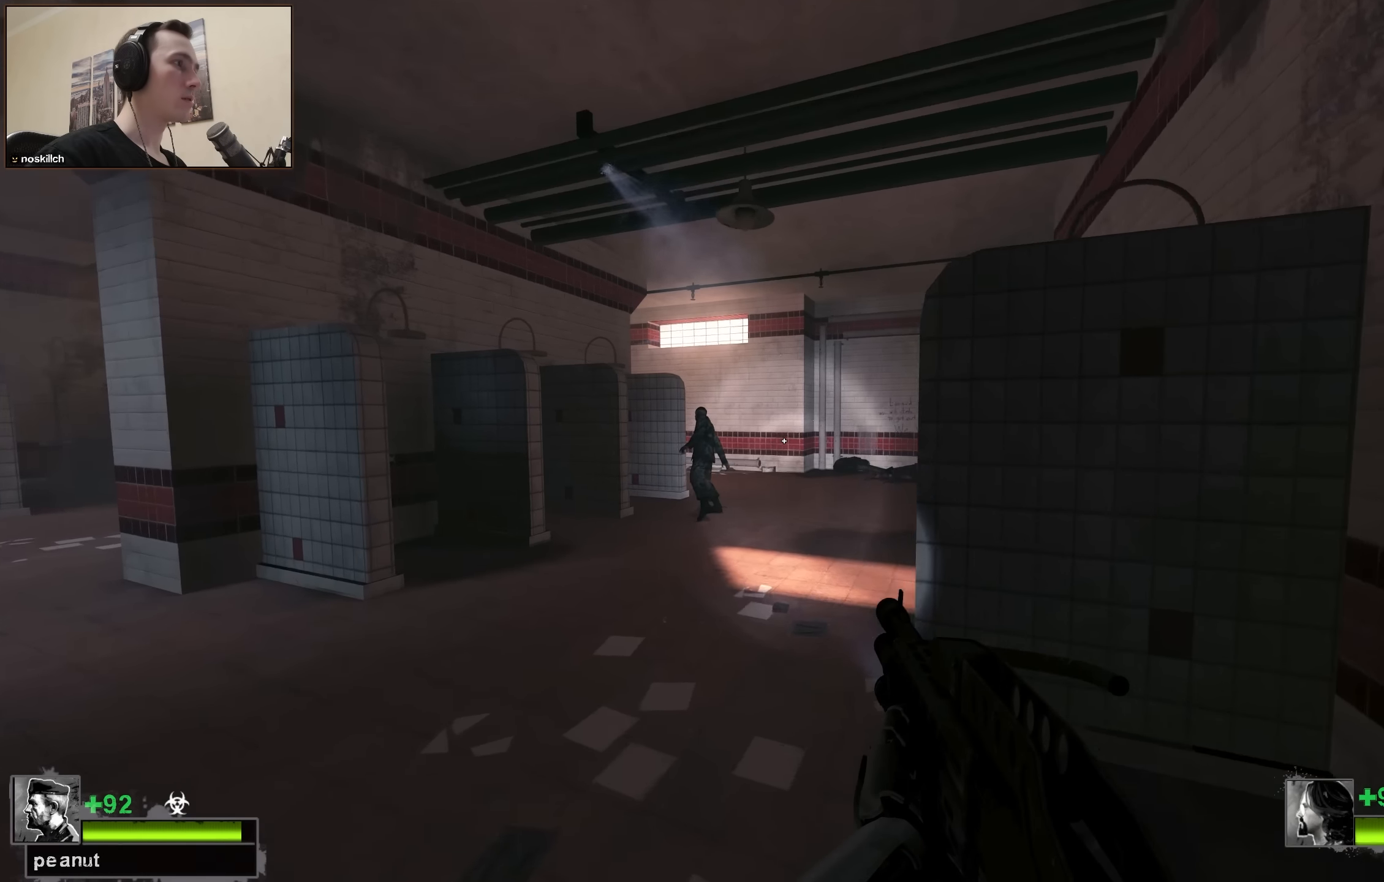
{"keys": ["w"], "events": [[150, "a", "down"], [283, "a", "up"]]}
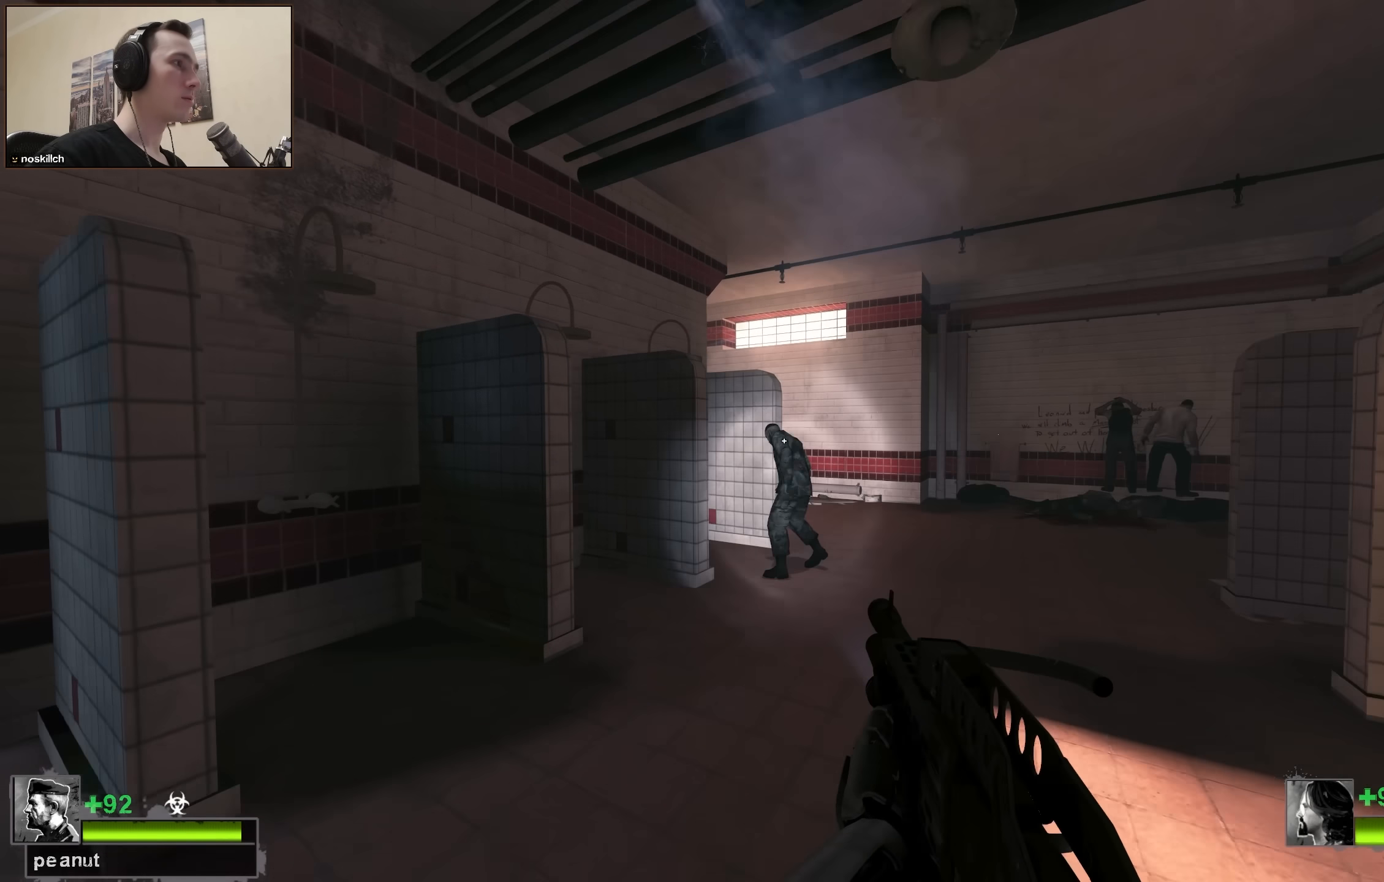
{"keys": ["d", "w"], "events": [[350, "a", "down"], [400, "a", "up"], [483, "d", "down"]]}
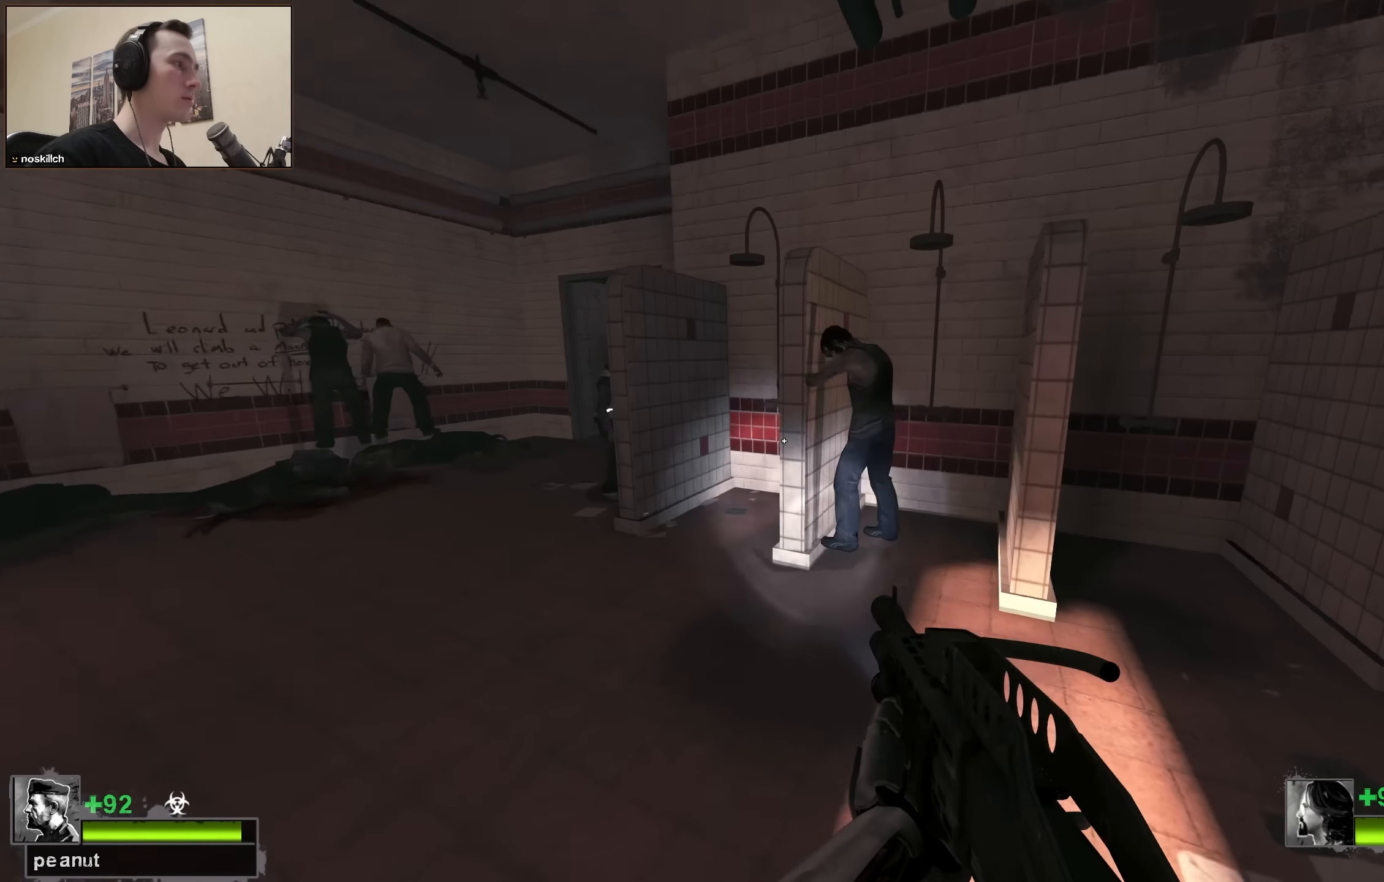
{"keys": ["a", "s"], "events": [[317, "d", "up"], [317, "w", "up"], [367, "a", "down"], [500, "s", "down"]]}
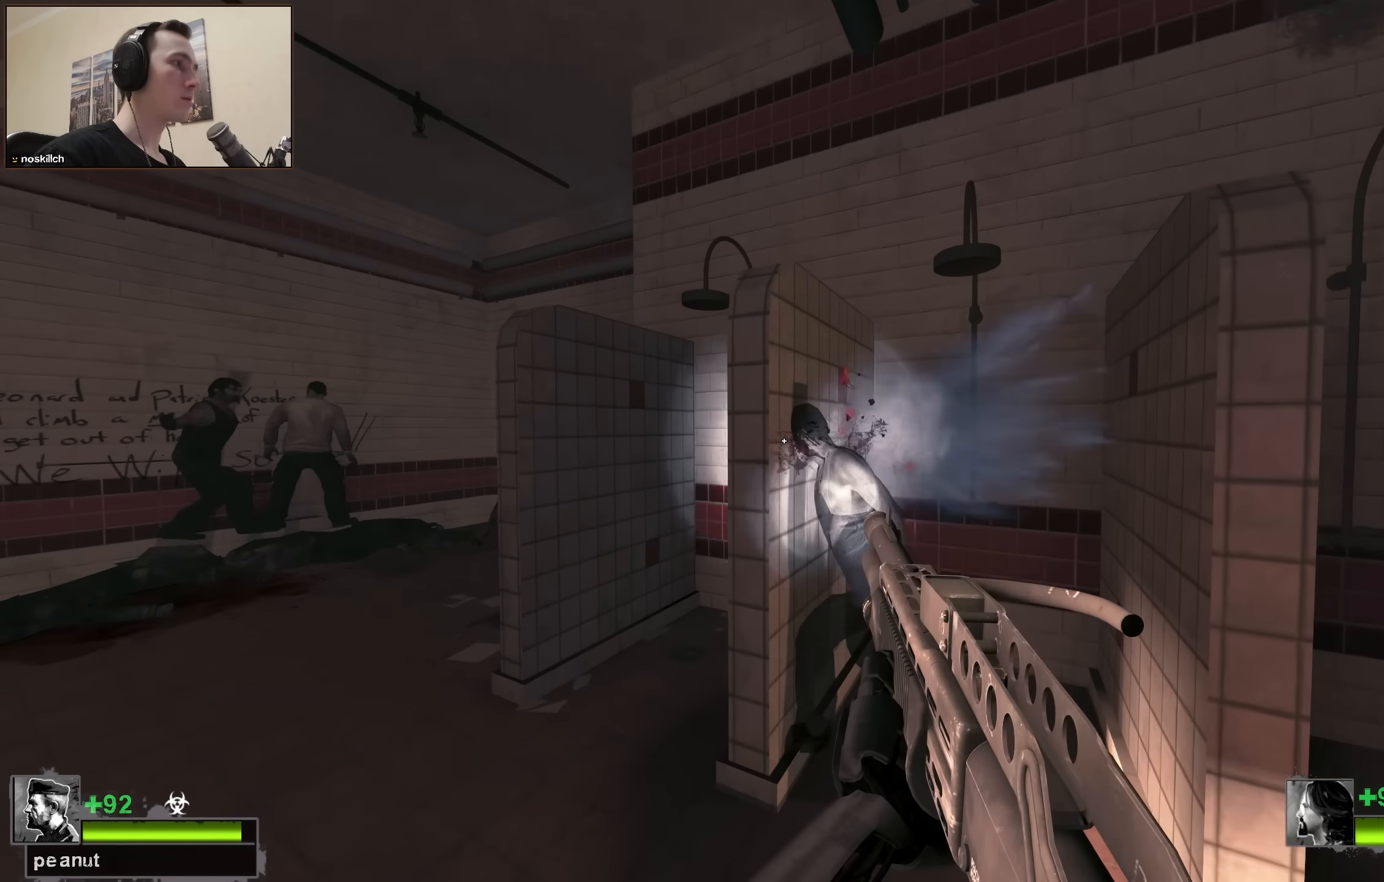
{"keys": ["w"], "events": [[100, "s", "up"], [250, "w", "down"], [383, "a", "up"]]}
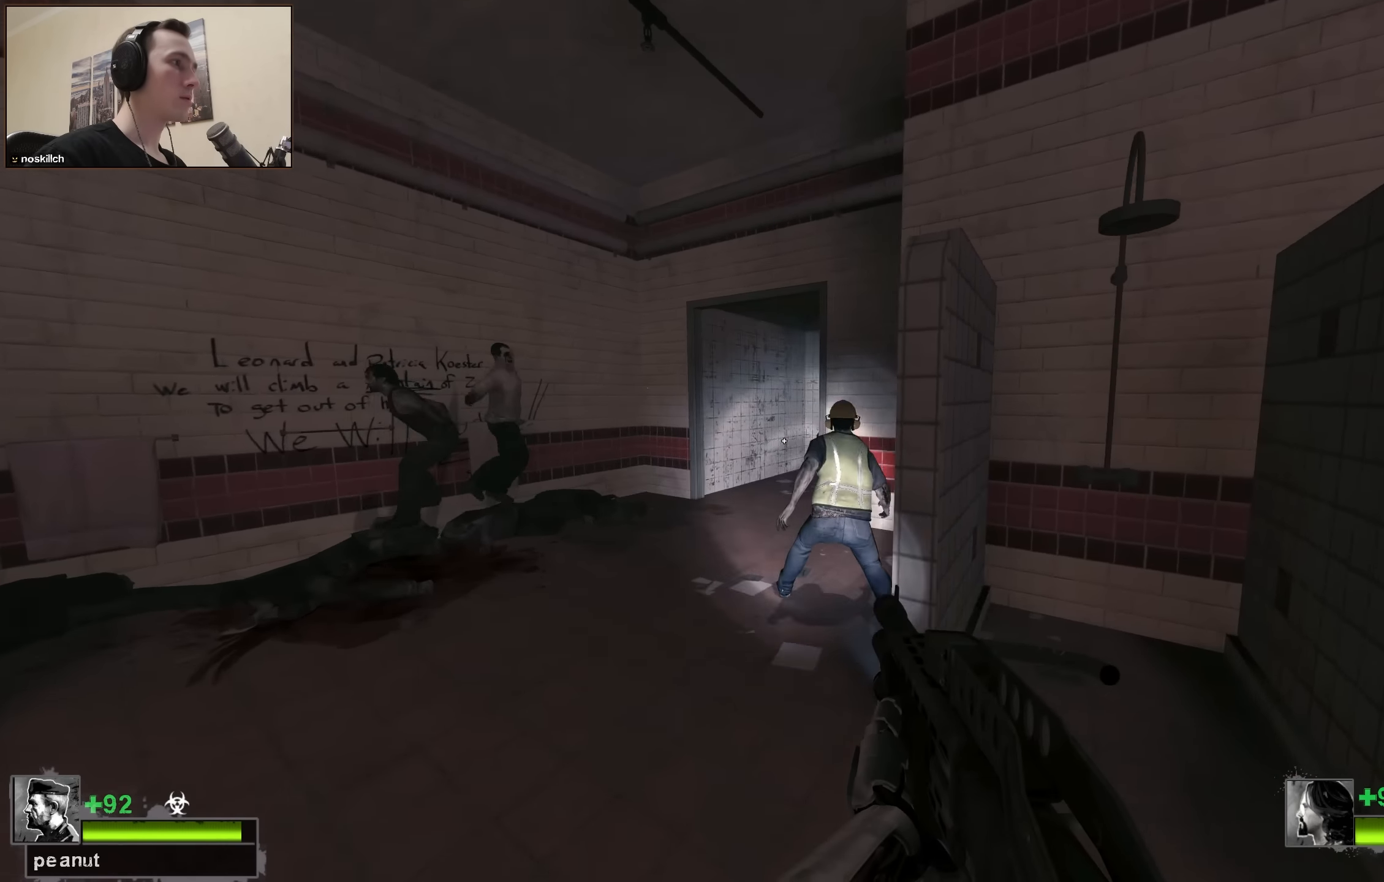
{"keys": ["w"], "events": [[67, "d", "down"], [117, "w", "up"], [200, "a", "down"], [200, "d", "up"], [300, "w", "down"], [400, "a", "up"]]}
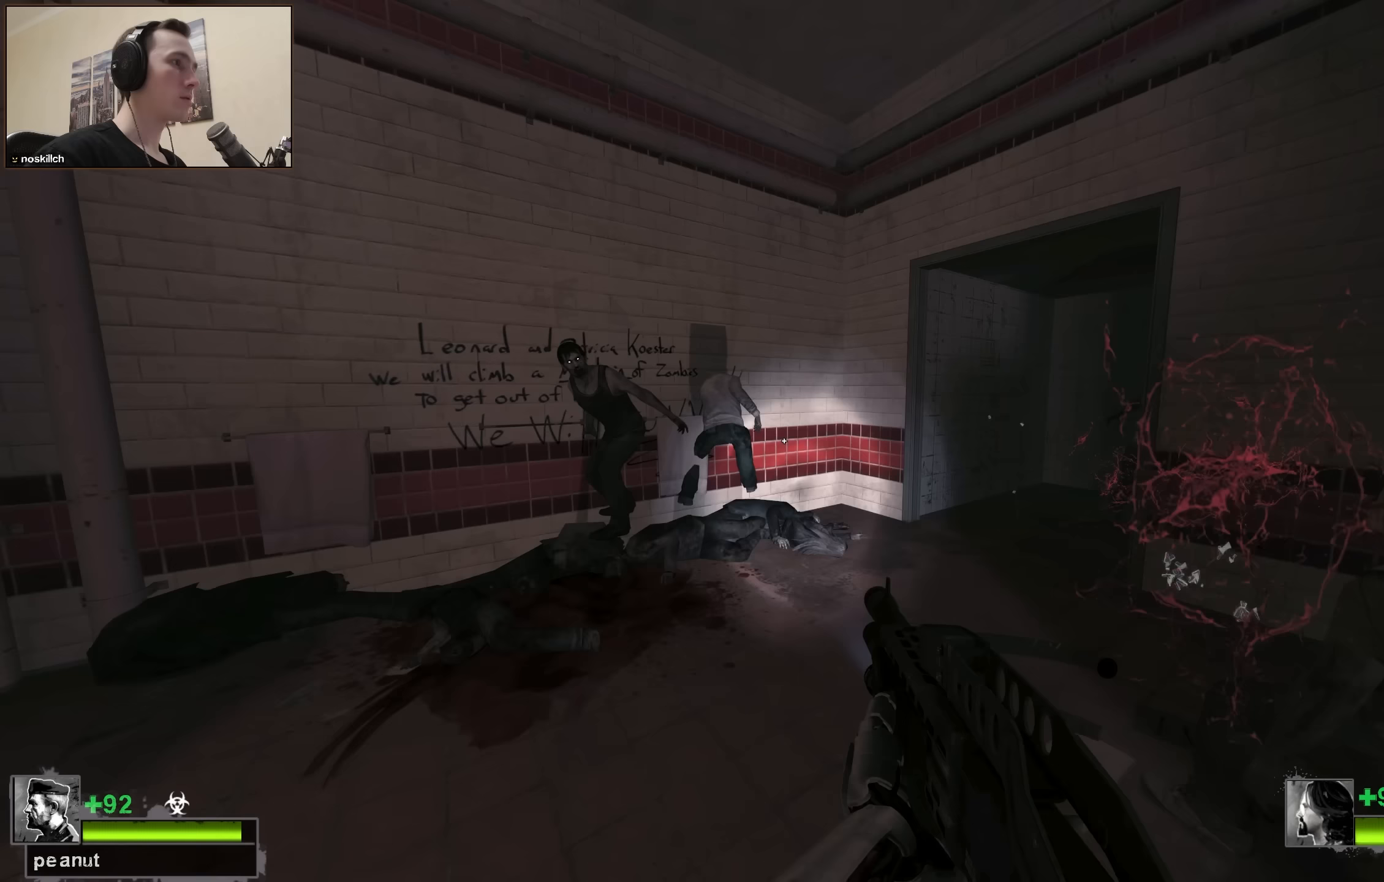
{"keys": [], "events": [[233, "d", "down"], [283, "w", "up"], [317, "d", "up"], [367, "a", "down"], [417, "a", "up"], [467, "d", "down"], [500, "d", "up"]]}
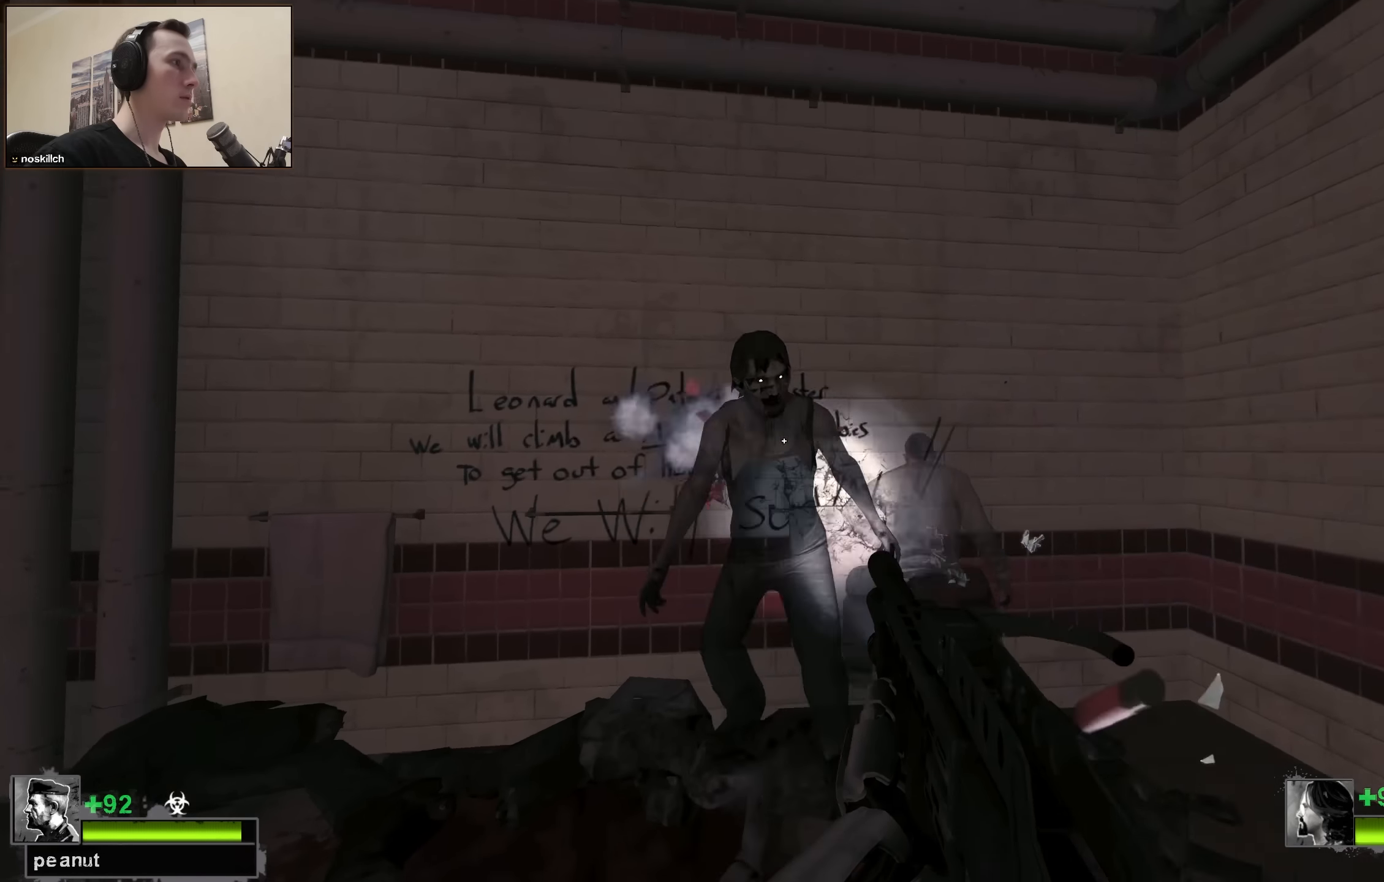
{"keys": ["d", "w"], "events": [[50, "a", "down"], [50, "w", "down"], [150, "a", "up"], [433, "d", "down"]]}
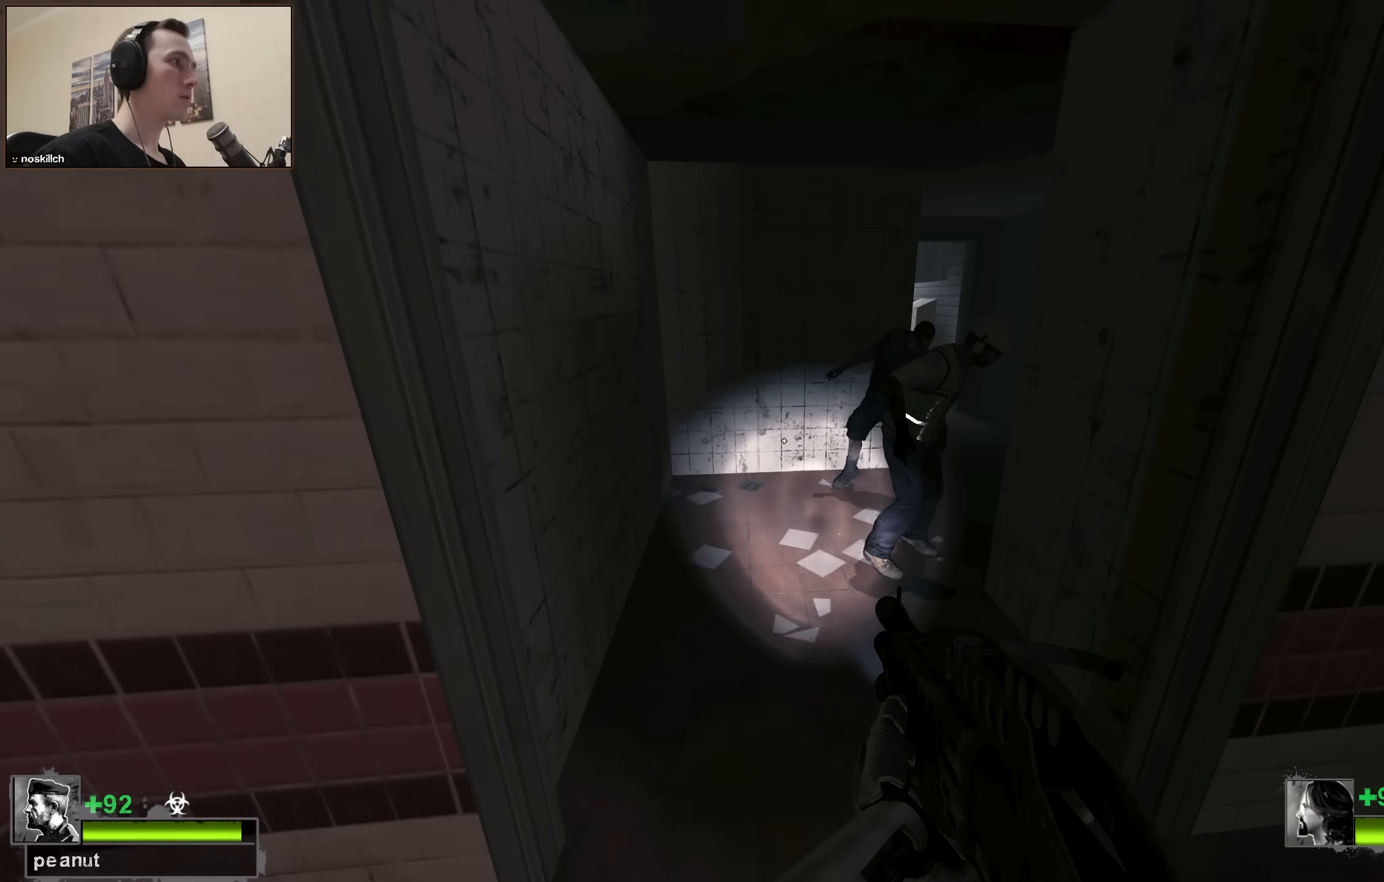
{"keys": ["a", "w"], "events": [[17, "d", "up"], [167, "a", "down"], [300, "w", "up"], [450, "w", "down"]]}
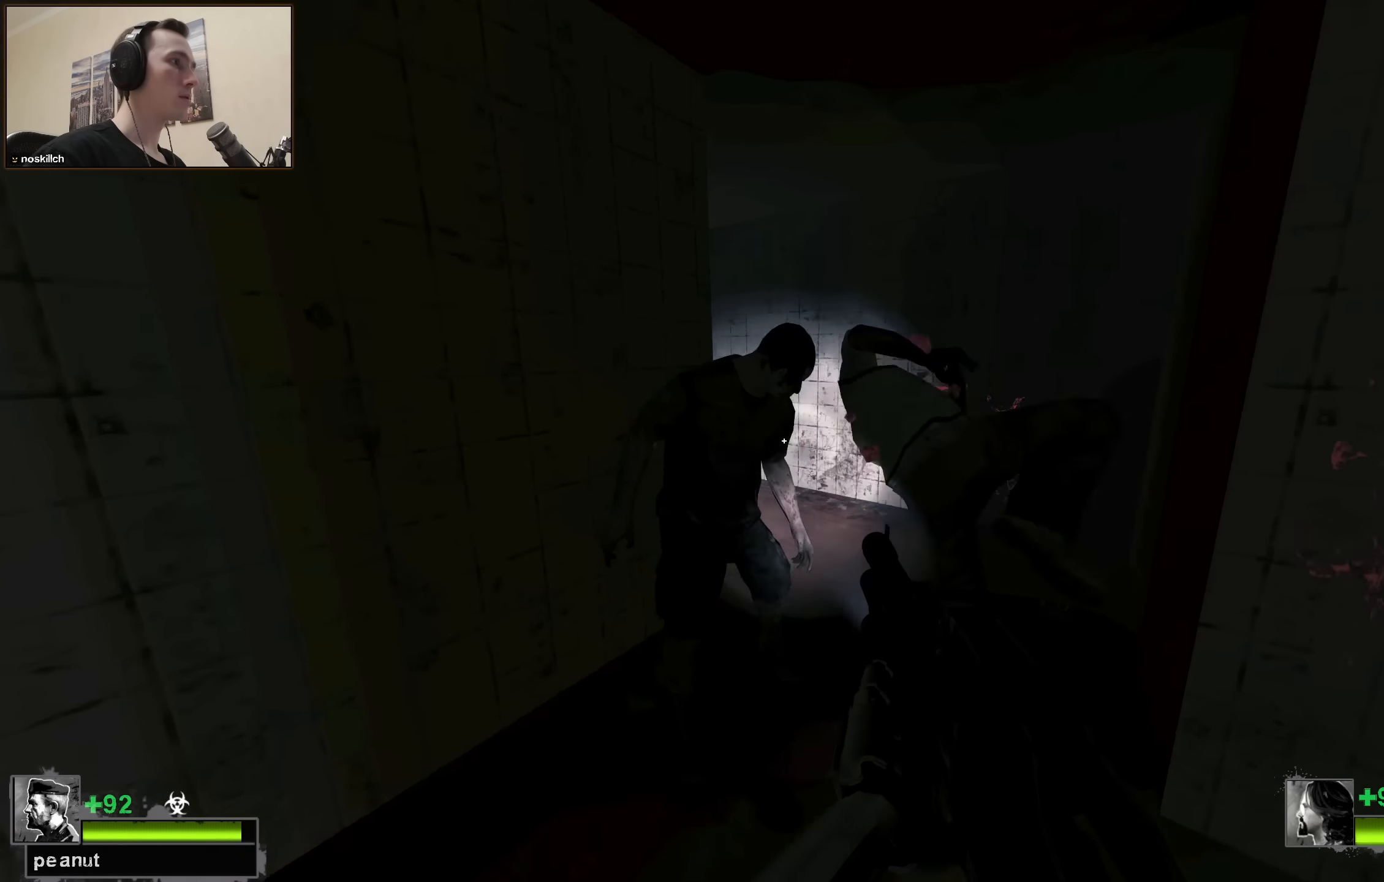
{"keys": ["d", "w"], "events": [[50, "a", "up"], [83, "d", "down"], [367, "d", "up"], [467, "d", "down"]]}
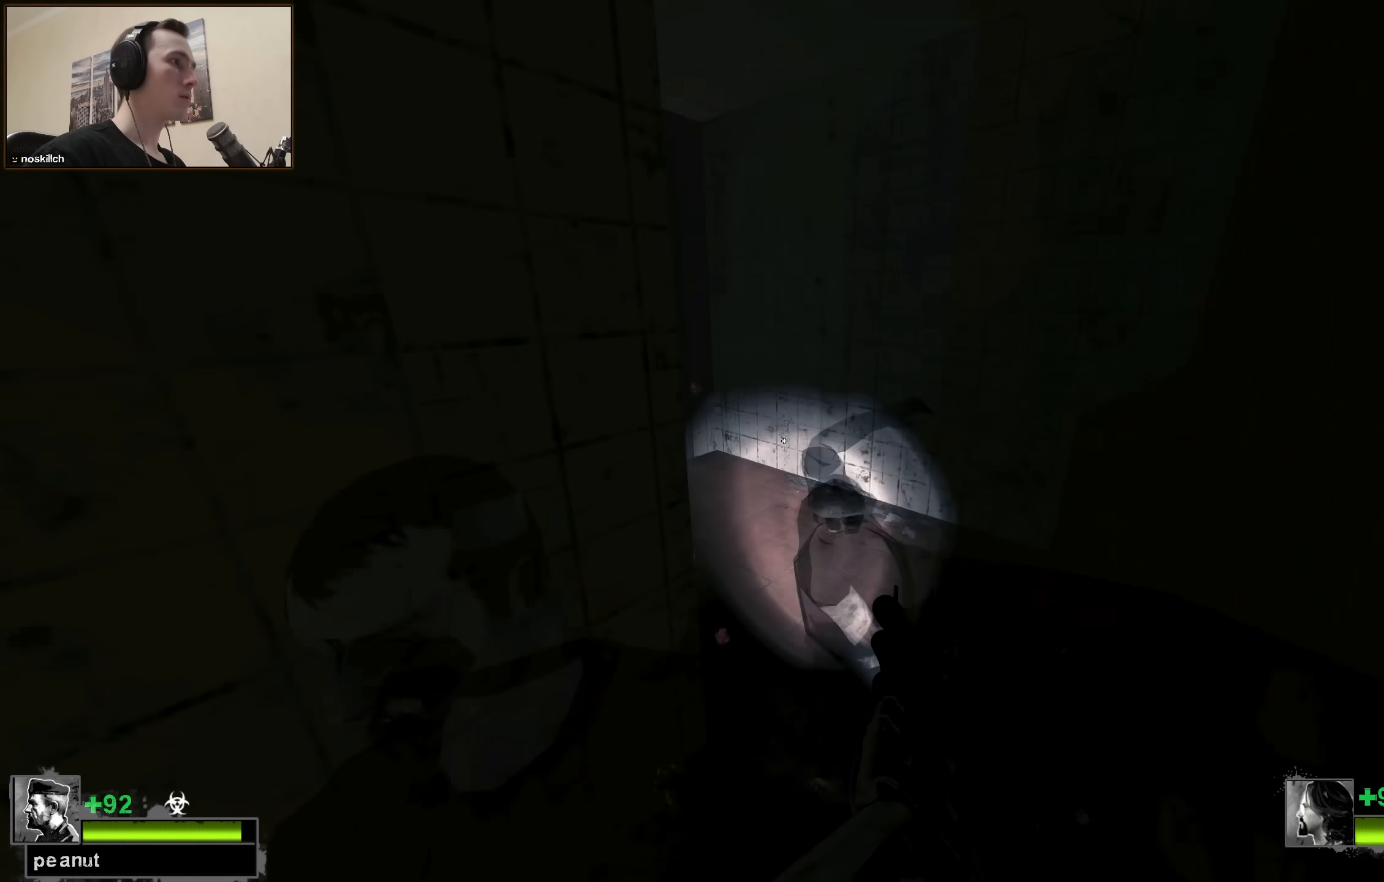
{"keys": ["w"], "events": [[150, "w", "up"], [250, "s", "down"], [283, "d", "up"], [383, "s", "up"], [483, "w", "down"]]}
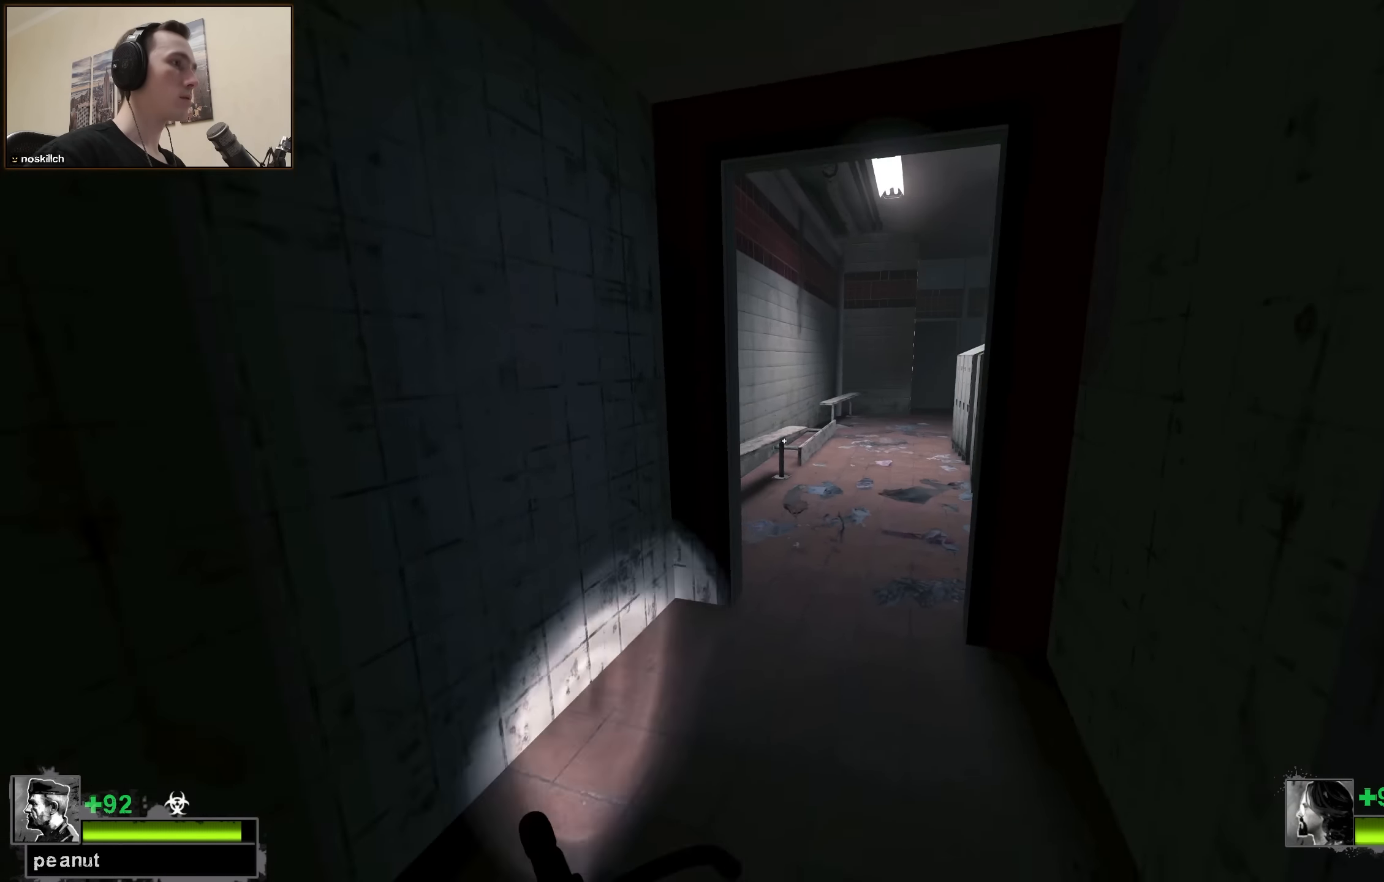
{"keys": [], "events": [[67, "a", "down"], [117, "a", "up"], [217, "r", "down"], [267, "a", "down"], [350, "a", "up"], [350, "r", "up"], [483, "w", "up"]]}
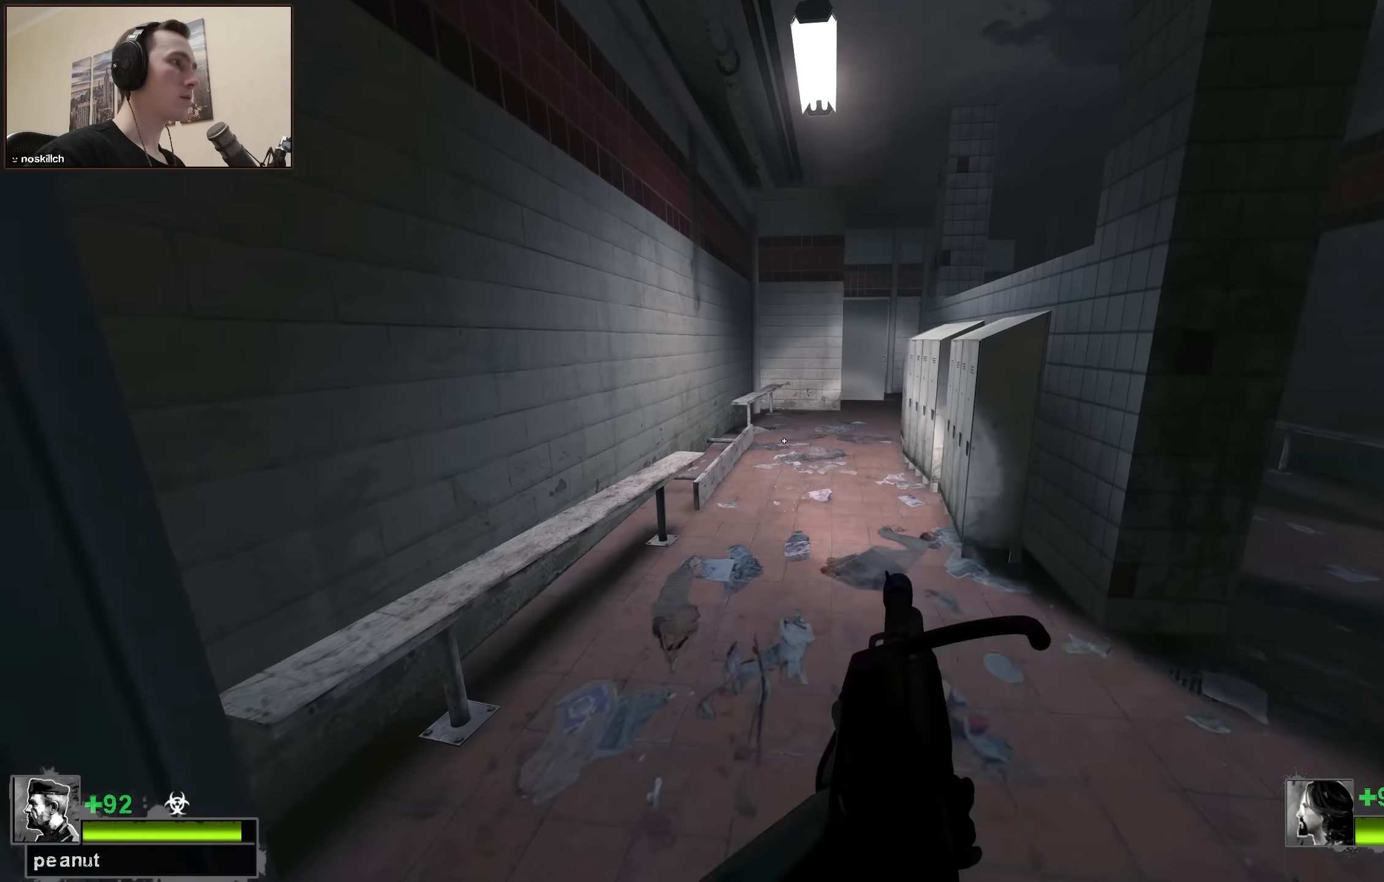
{"keys": ["a", "w"], "events": [[83, "a", "down"], [217, "a", "up"], [217, "w", "down"], [450, "a", "down"]]}
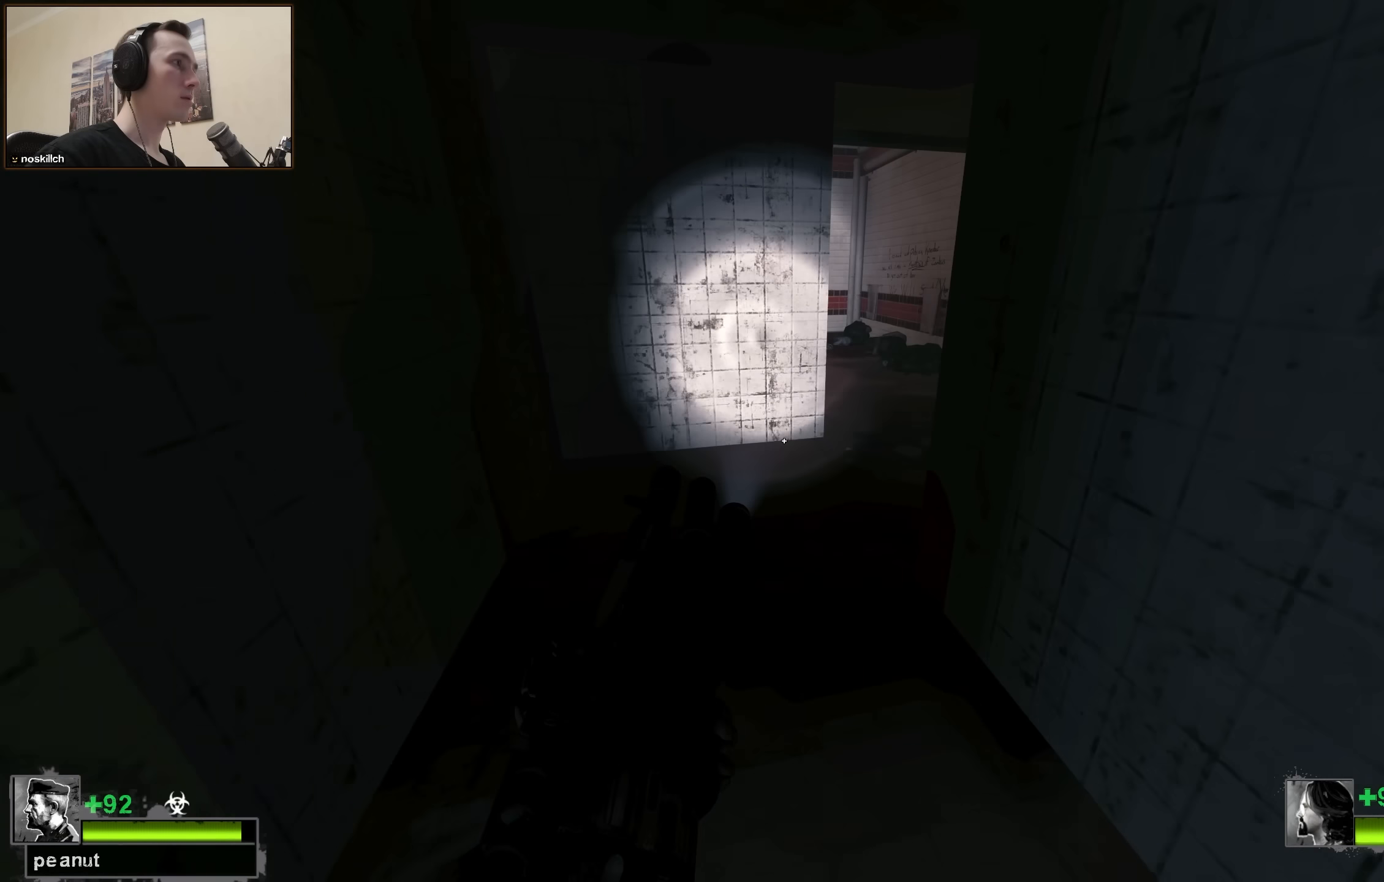
{"keys": [], "events": [[233, "a", "up"], [283, "d", "down"], [333, "w", "up"], [383, "d", "up"]]}
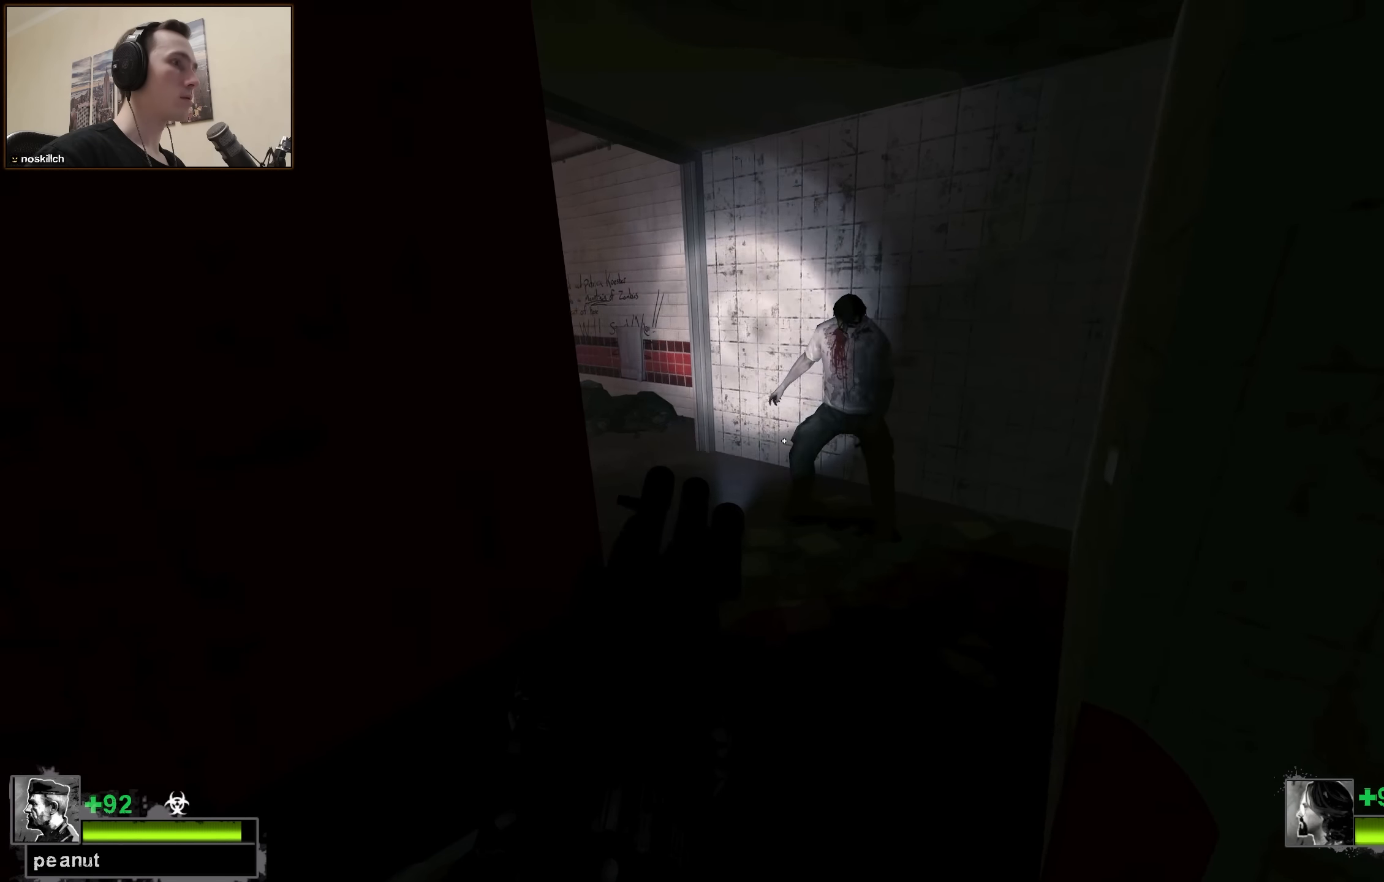
{"keys": ["d"], "events": [[167, "w", "down"], [250, "r", "down"], [300, "r", "up"], [350, "w", "up"], [400, "d", "down"]]}